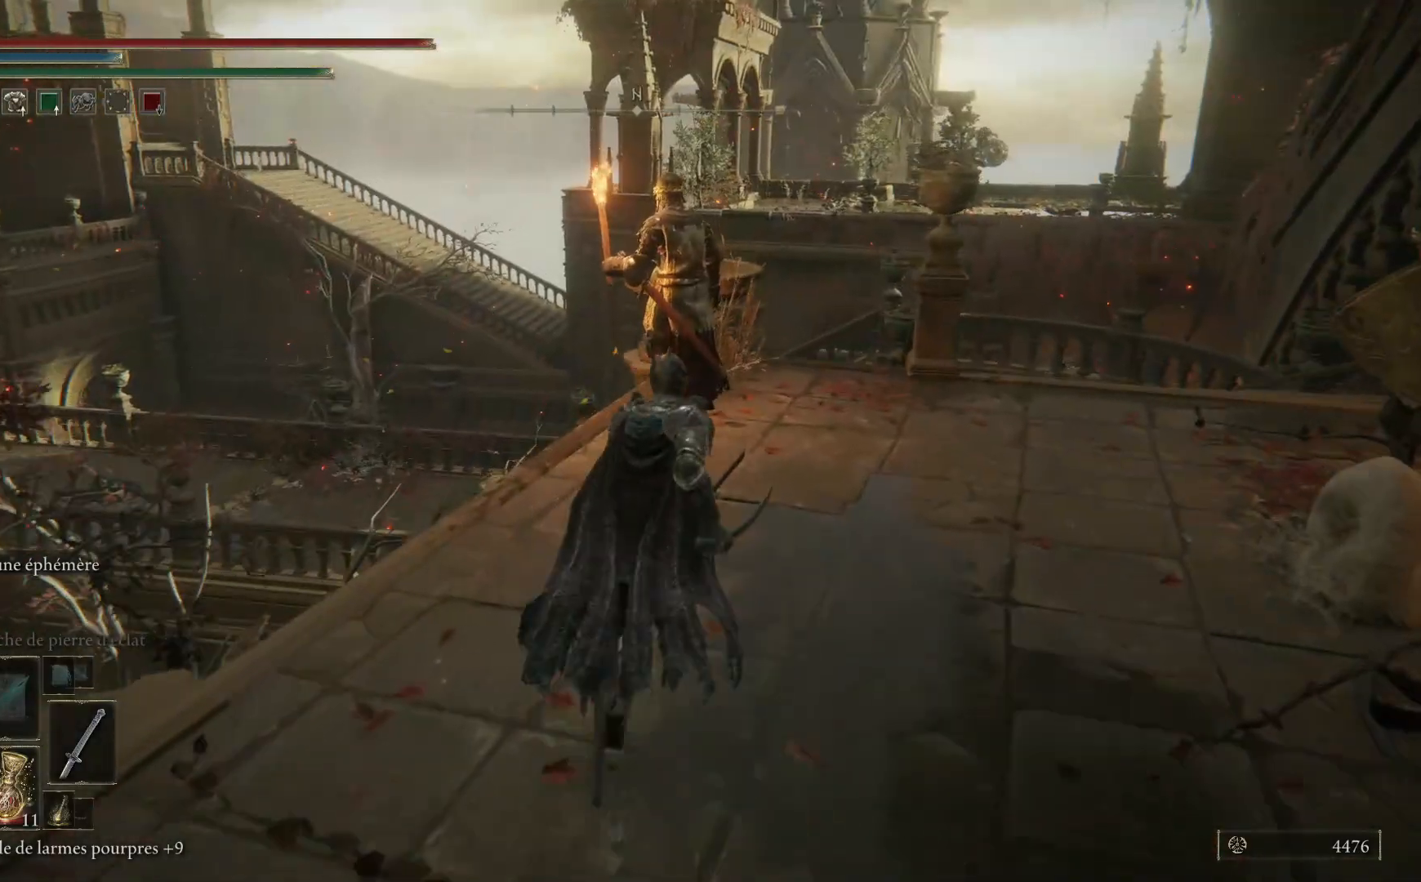
Gameplay with a controller (Xbox layout); each line is a JSON object with the inputs held at the frame after it. "events" lists button and stick changes between this image and that frame as [ms after this image, input, new state], when the widget could be followed in between.
{"buttons": [], "left_stick": "up", "right_stick": "down", "events": [[217, "B", "up"], [417, "right_stick", "down"]]}
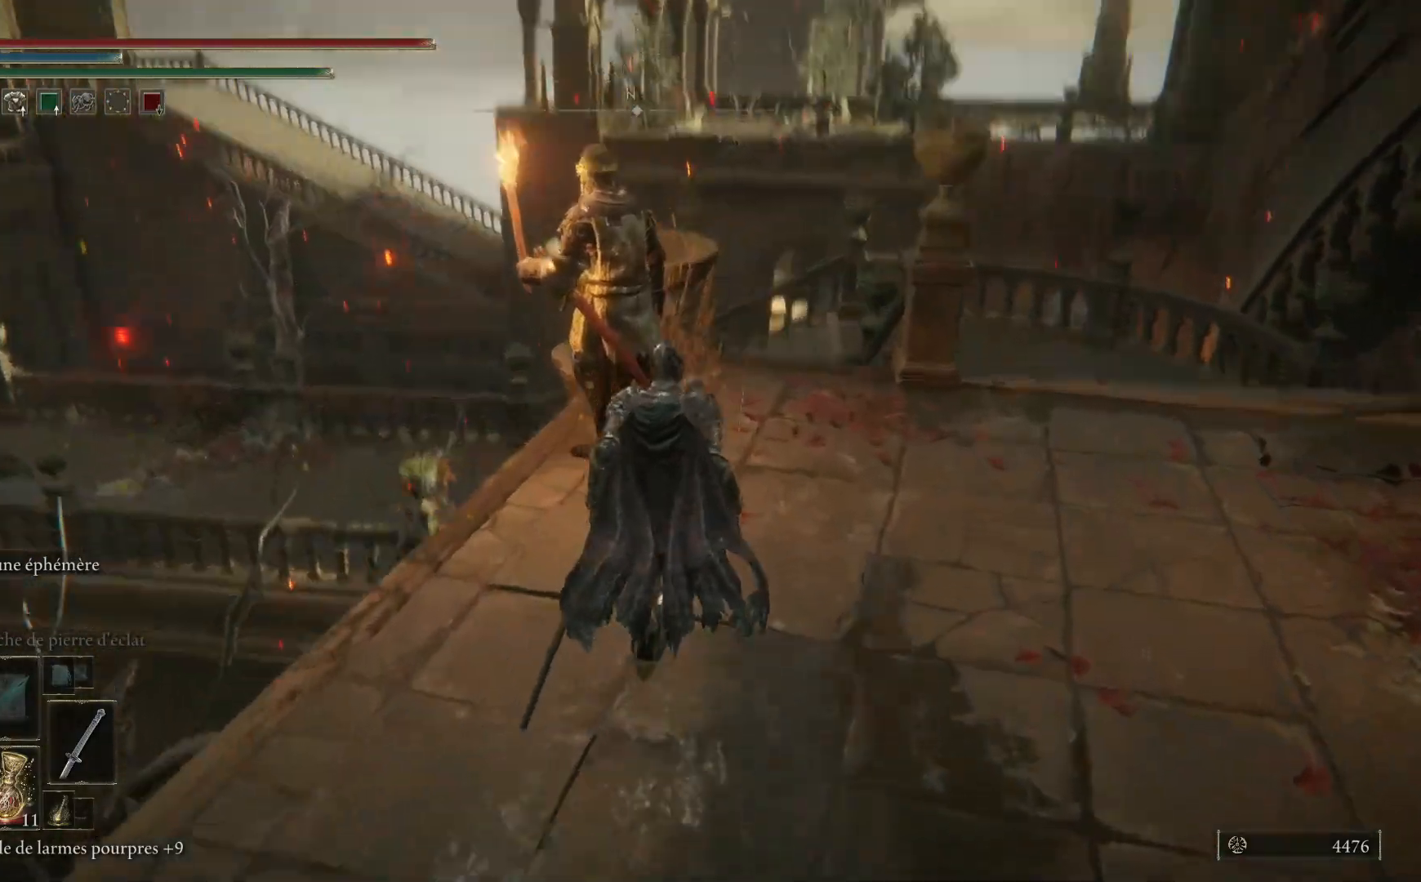
{"buttons": ["B"], "left_stick": "up-right", "right_stick": "center", "events": [[233, "right_stick", "center"], [367, "B", "down"], [433, "left_stick", "up-right"]]}
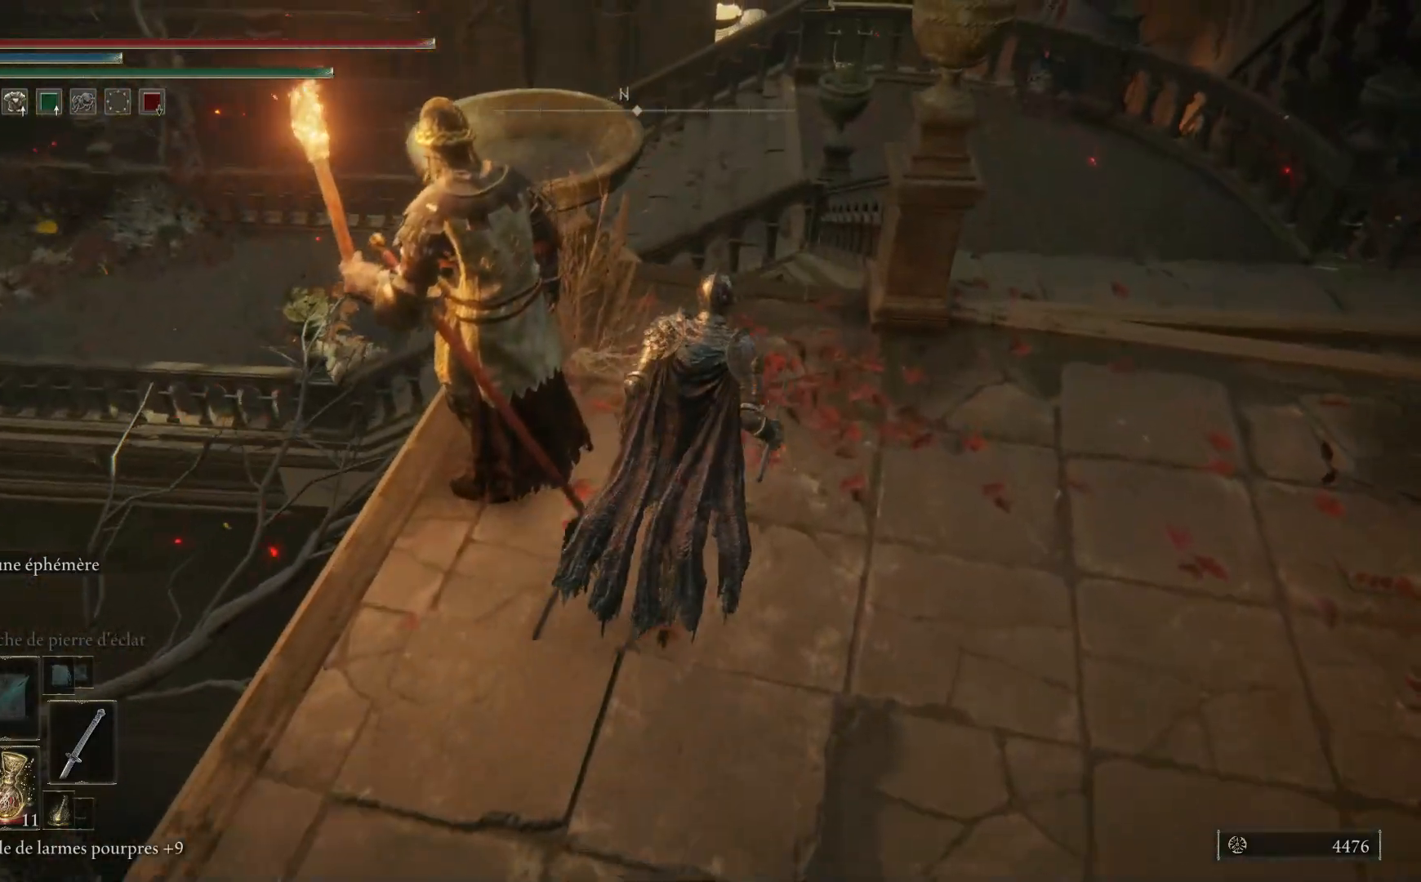
{"buttons": ["B"], "left_stick": "up-right", "right_stick": "center", "events": []}
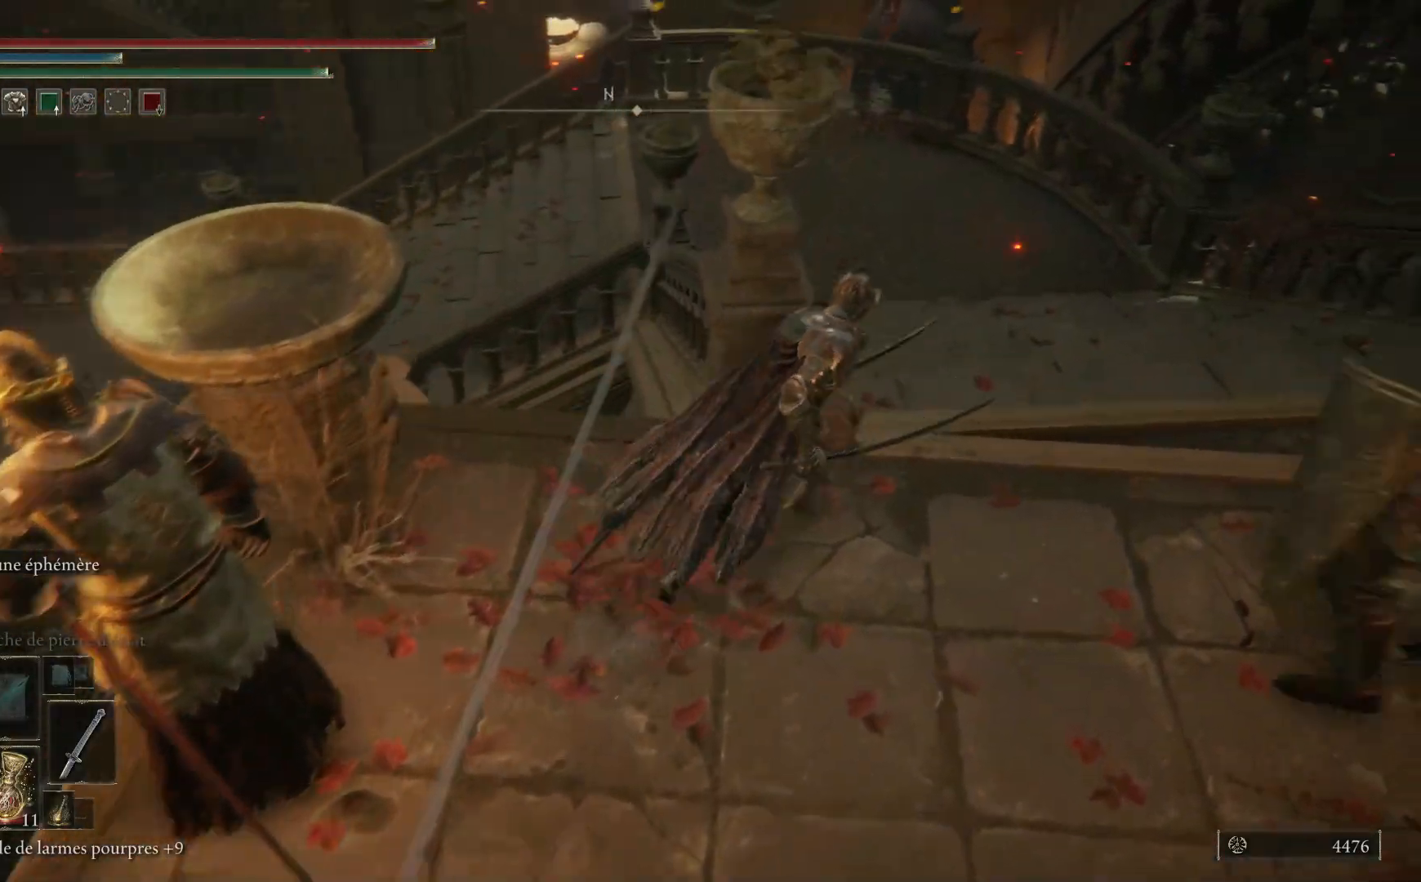
{"buttons": ["B"], "left_stick": "up", "right_stick": "center", "events": [[150, "left_stick", "up"]]}
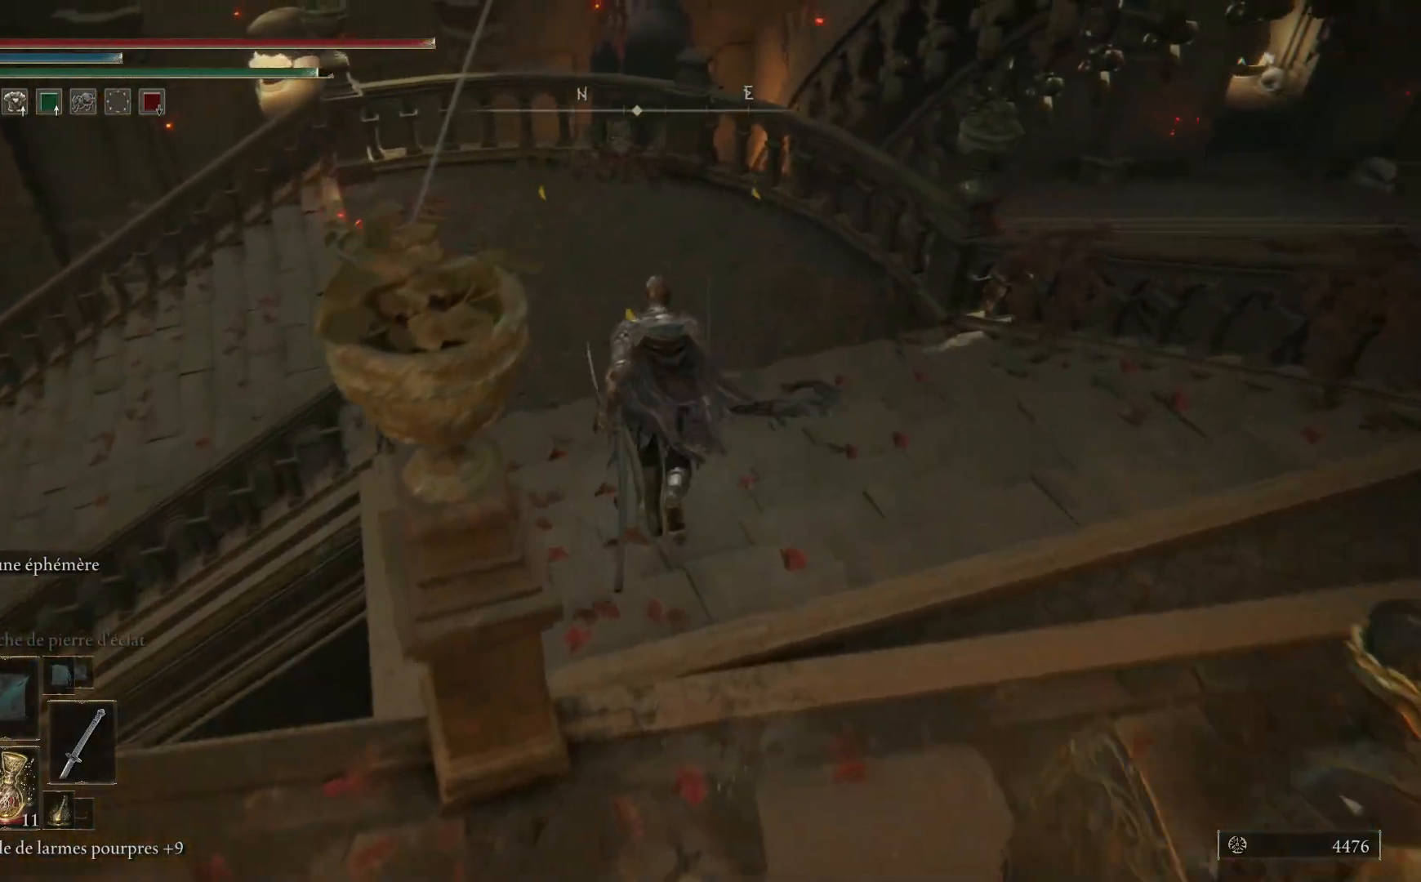
{"buttons": ["B"], "left_stick": "up-left", "right_stick": "center", "events": [[300, "left_stick", "up-left"]]}
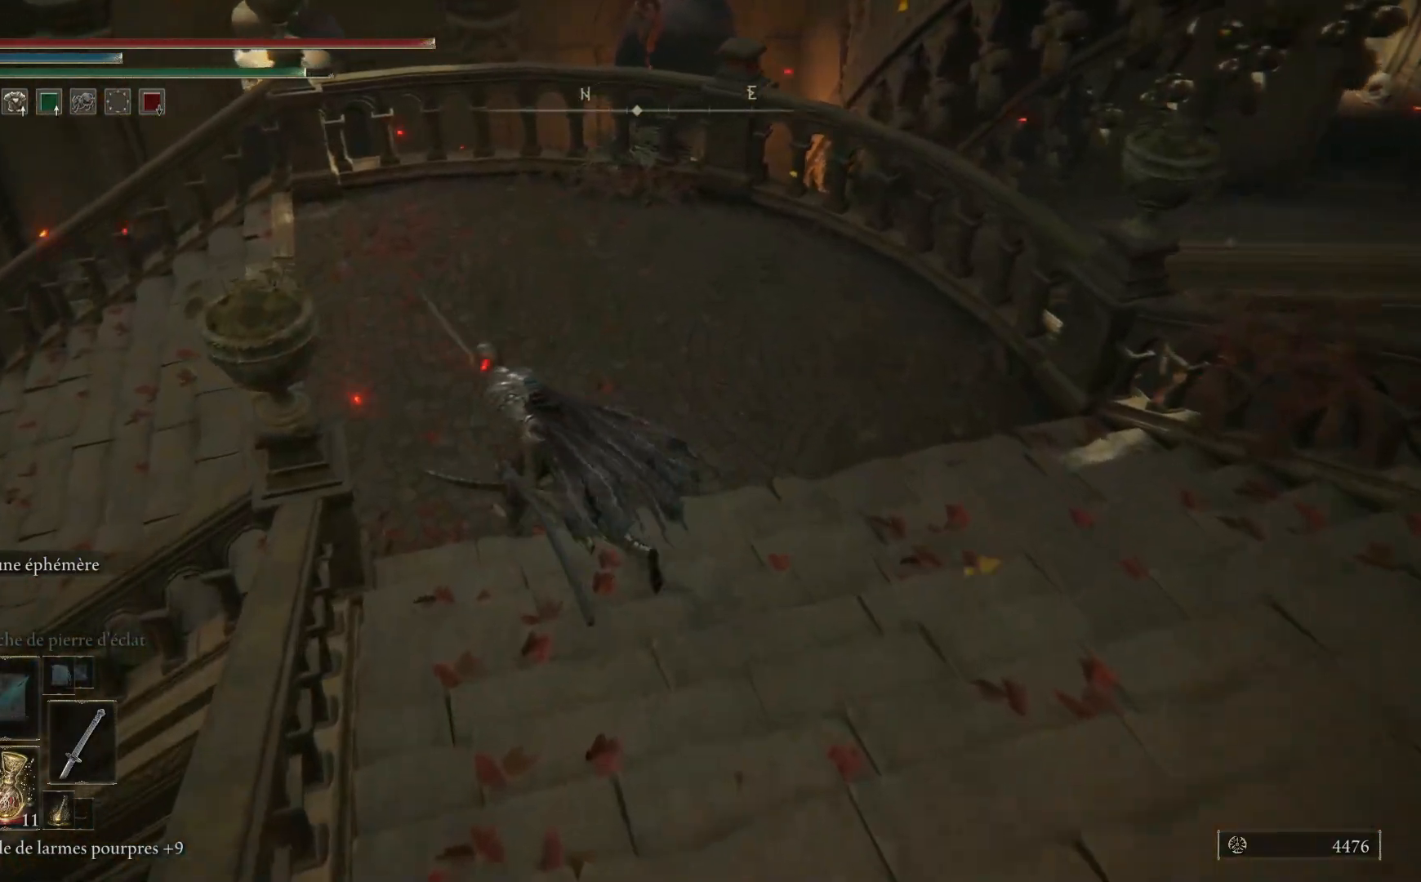
{"buttons": ["B"], "left_stick": "up-left", "right_stick": "center", "events": []}
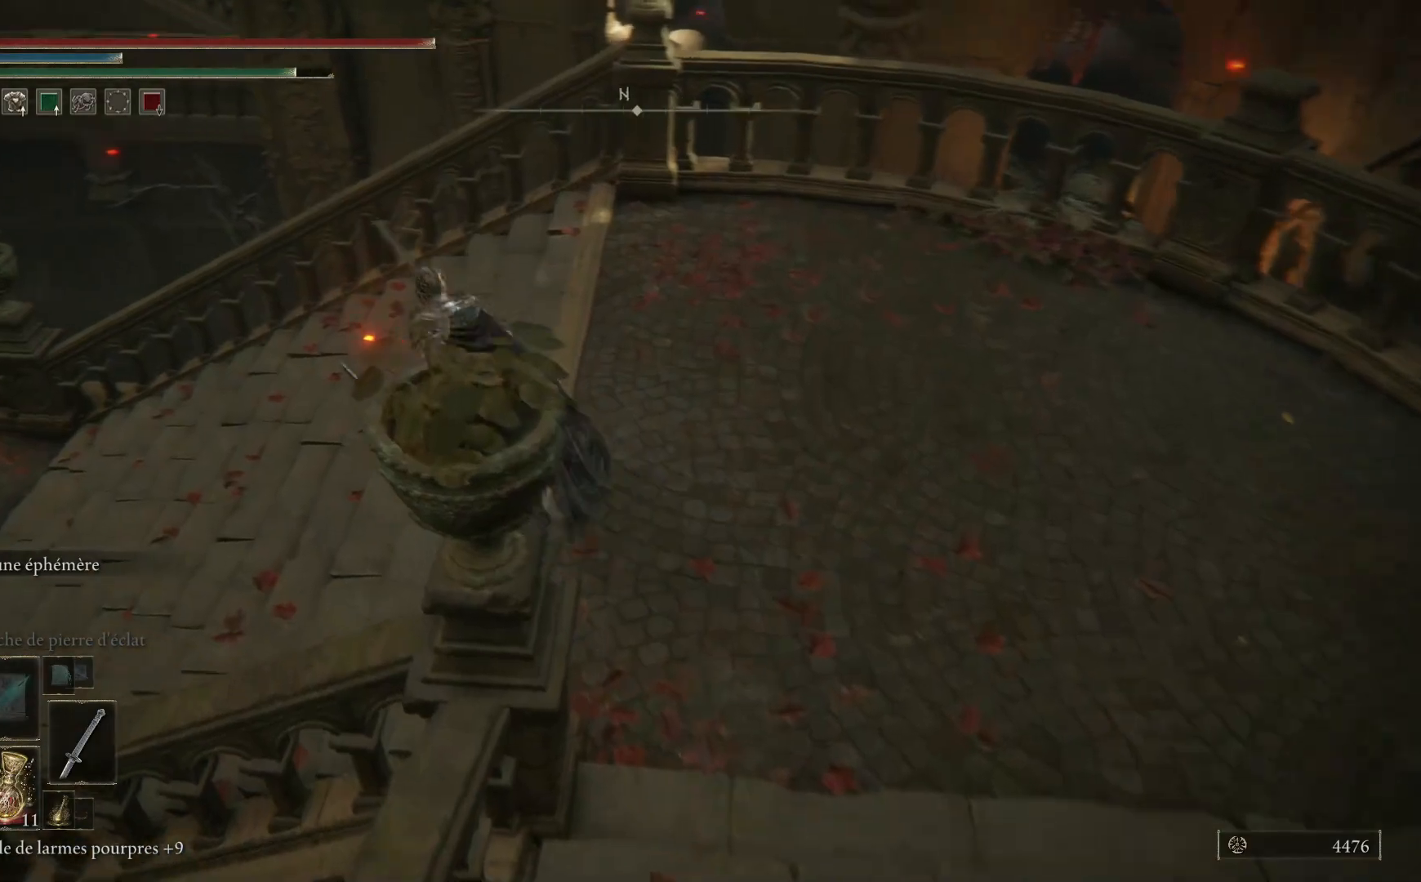
{"buttons": ["B"], "left_stick": "up-left", "right_stick": "center", "events": []}
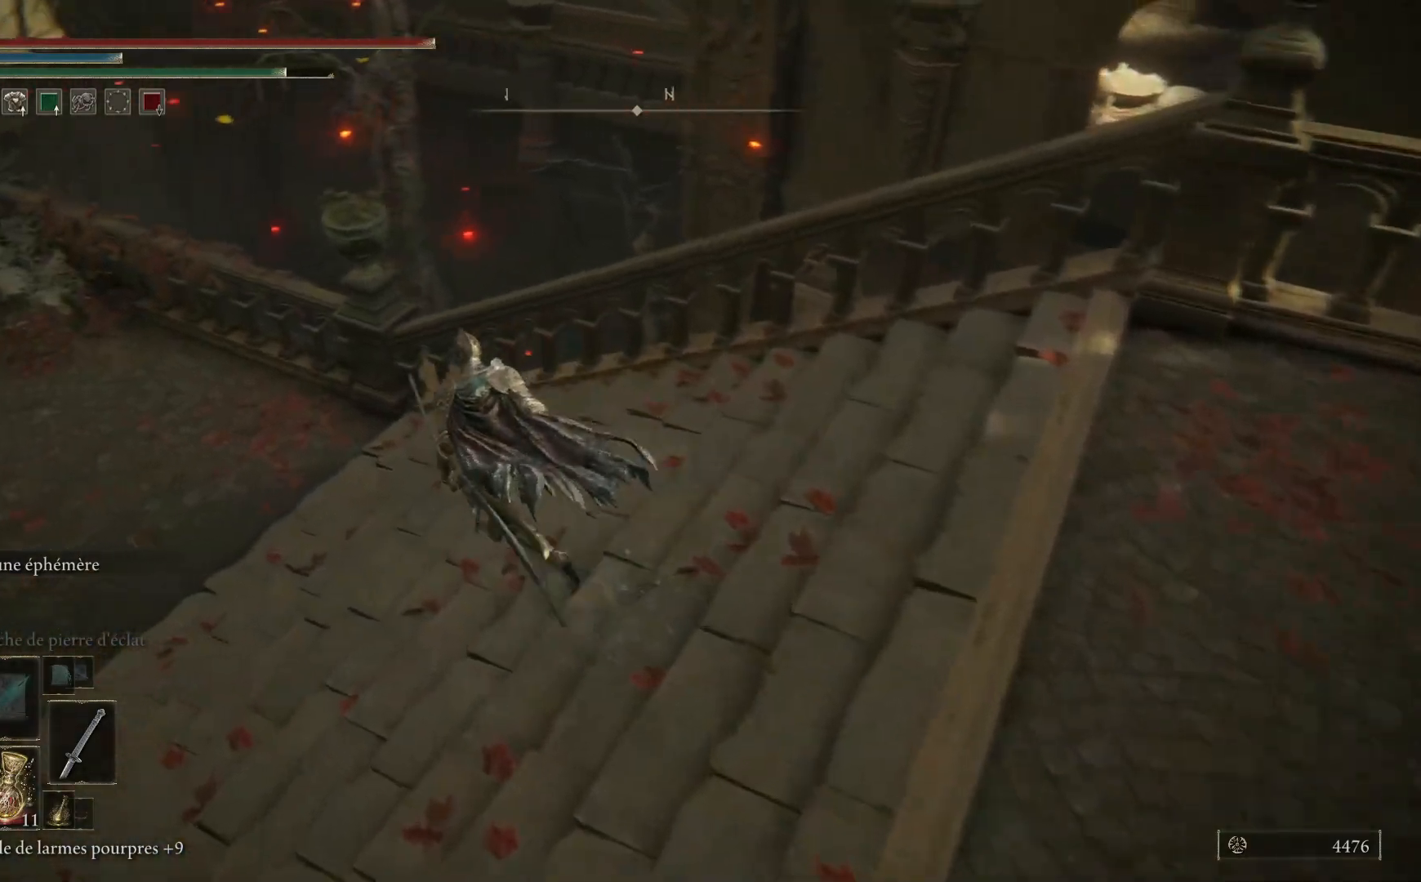
{"buttons": [], "left_stick": "up-left", "right_stick": "up-left", "events": [[267, "B", "up"], [450, "right_stick", "up-left"]]}
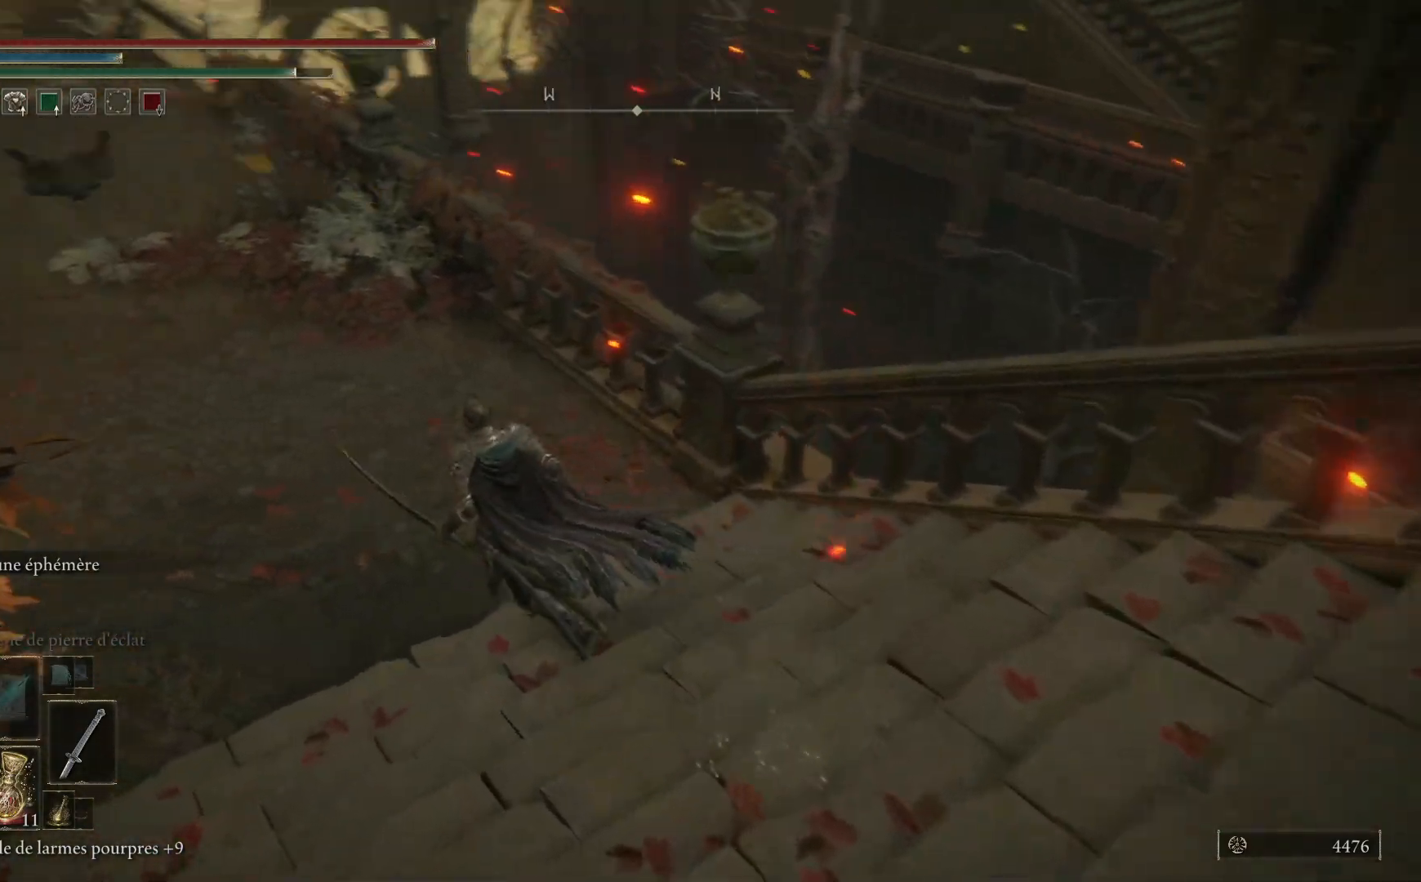
{"buttons": ["B"], "left_stick": "up", "right_stick": "center", "events": [[267, "left_stick", "up"], [267, "right_stick", "center"], [383, "B", "down"]]}
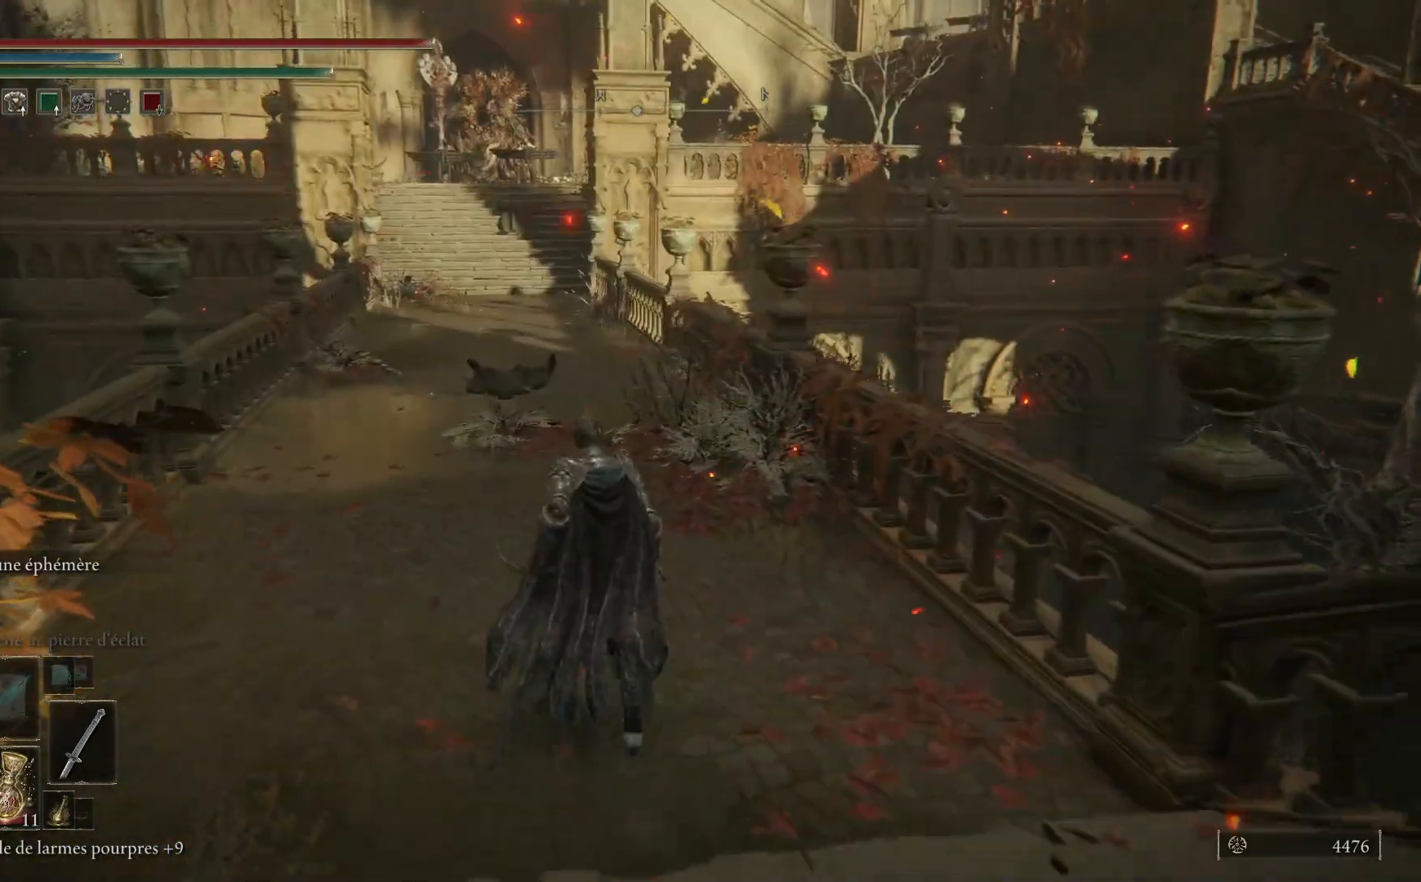
{"buttons": ["B"], "left_stick": "up", "right_stick": "center", "events": []}
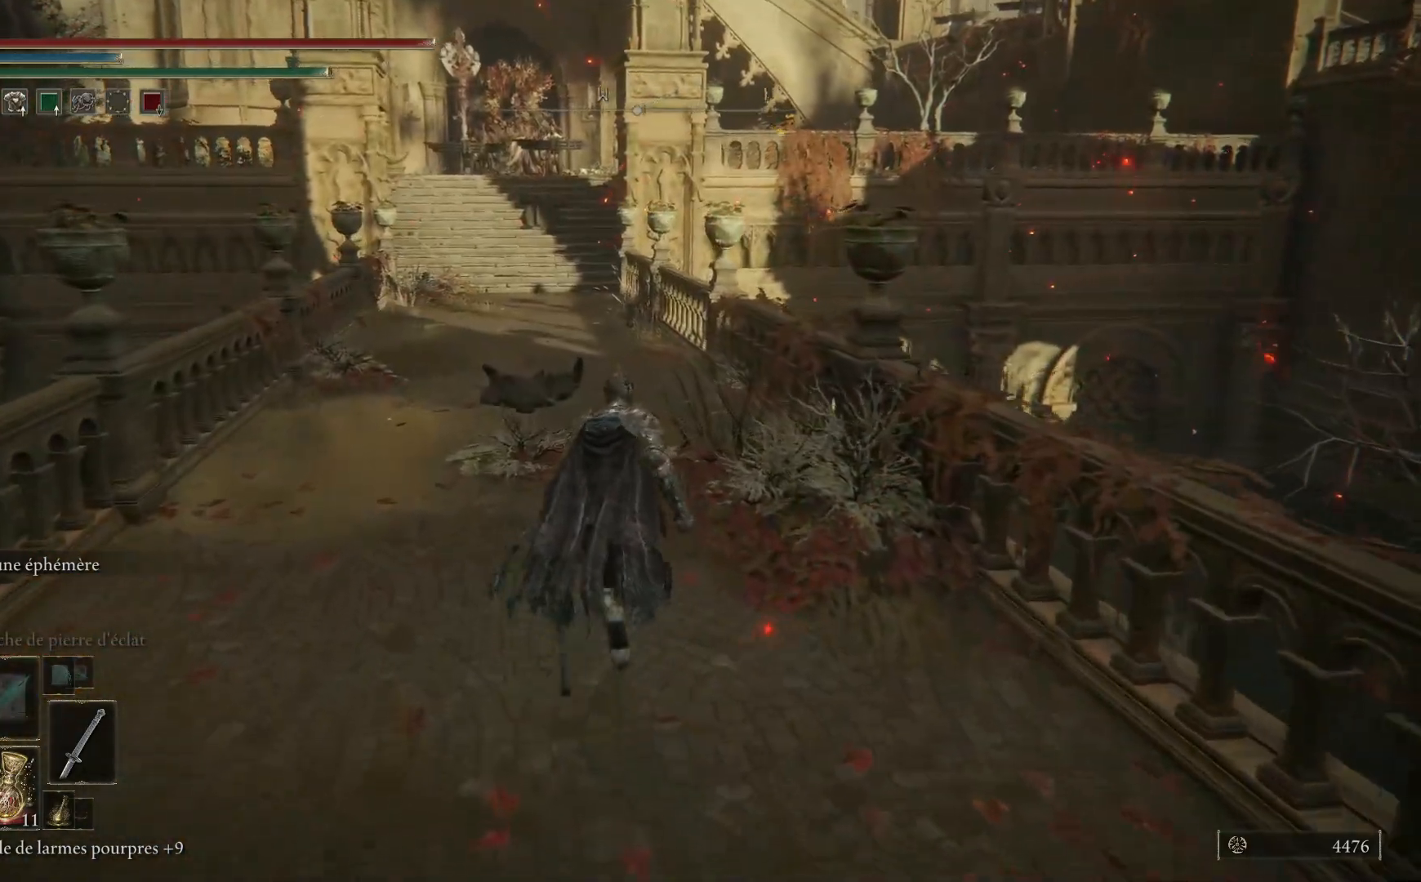
{"buttons": ["B"], "left_stick": "up", "right_stick": "center", "events": []}
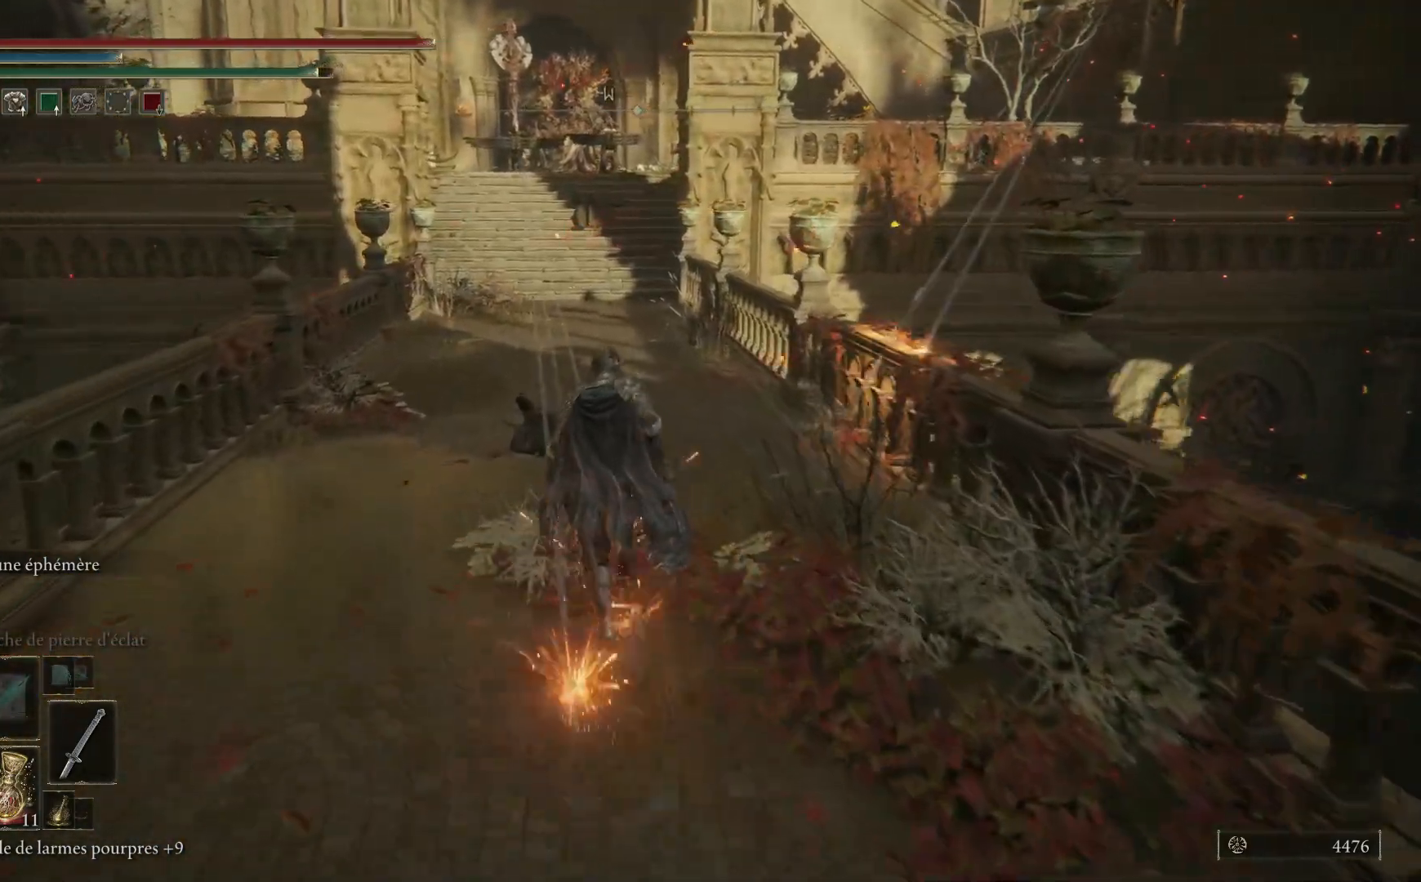
{"buttons": ["B"], "left_stick": "up", "right_stick": "center", "events": []}
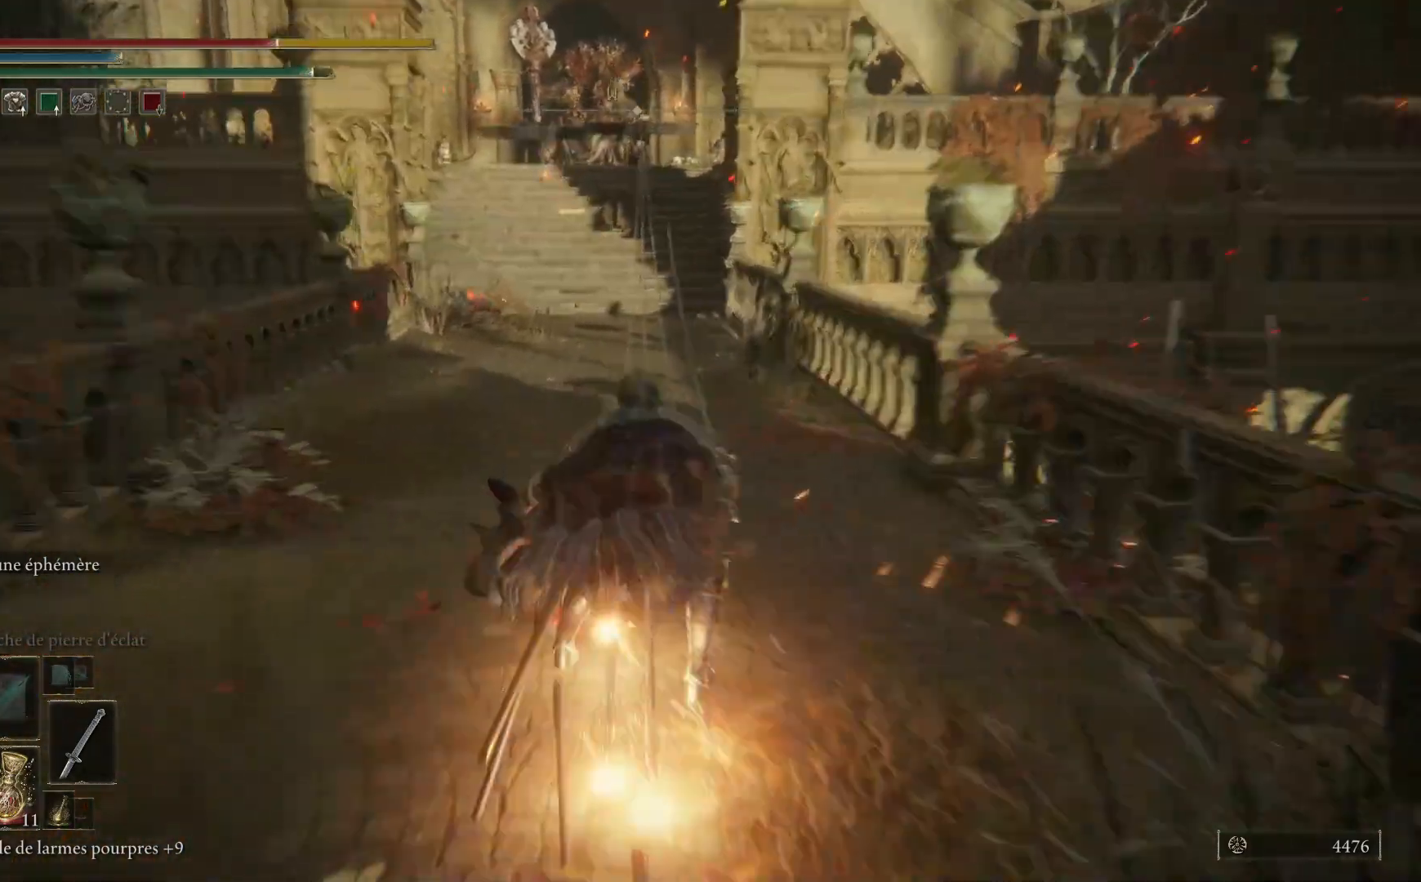
{"buttons": [], "left_stick": "up-left", "right_stick": "center", "events": [[117, "left_stick", "up-left"], [417, "B", "up"]]}
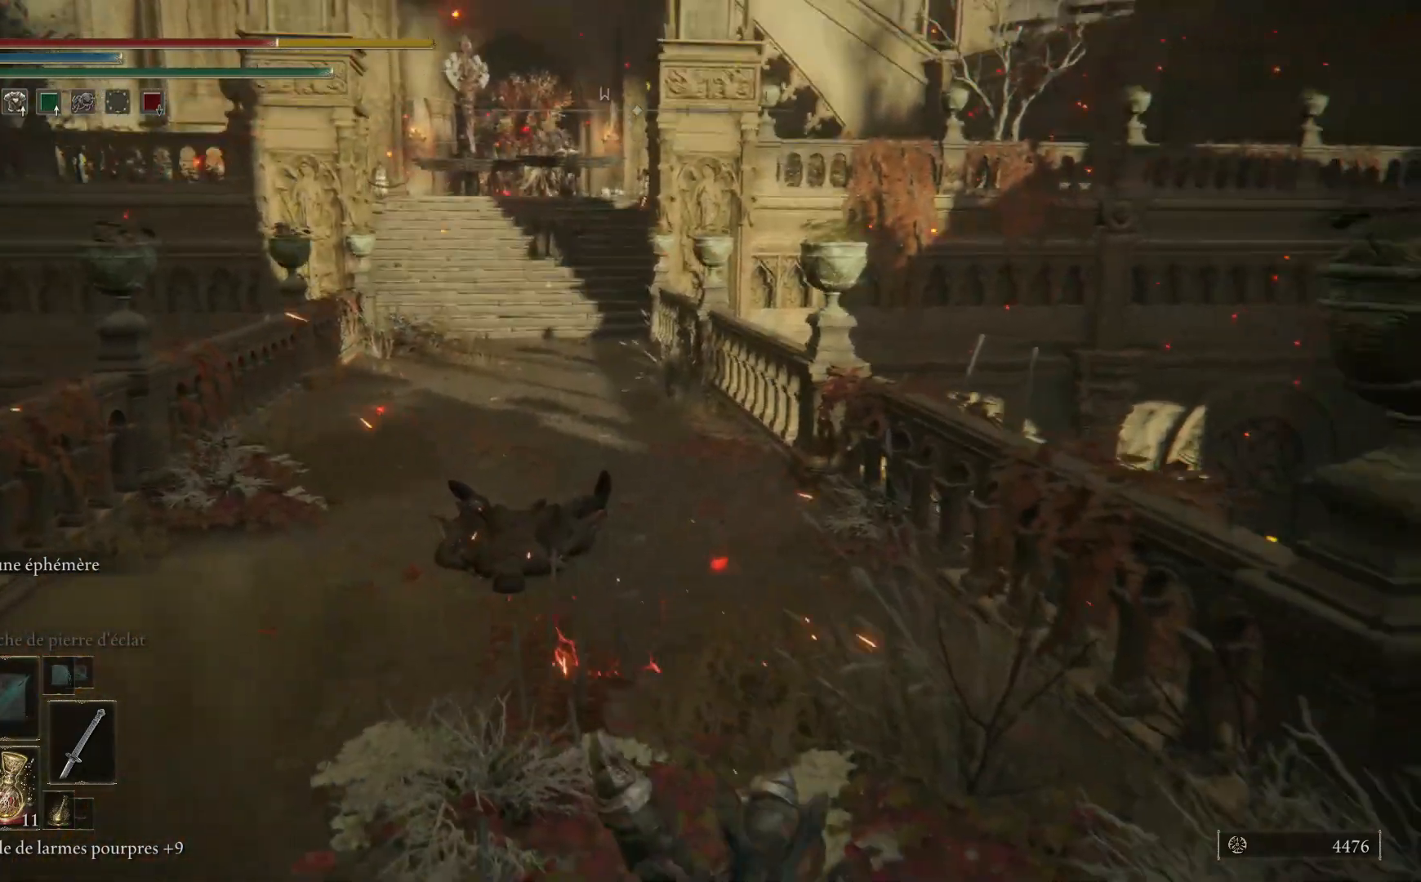
{"buttons": [], "left_stick": "up-left", "right_stick": "left", "events": [[33, "B", "down"], [117, "B", "up"], [383, "right_stick", "left"]]}
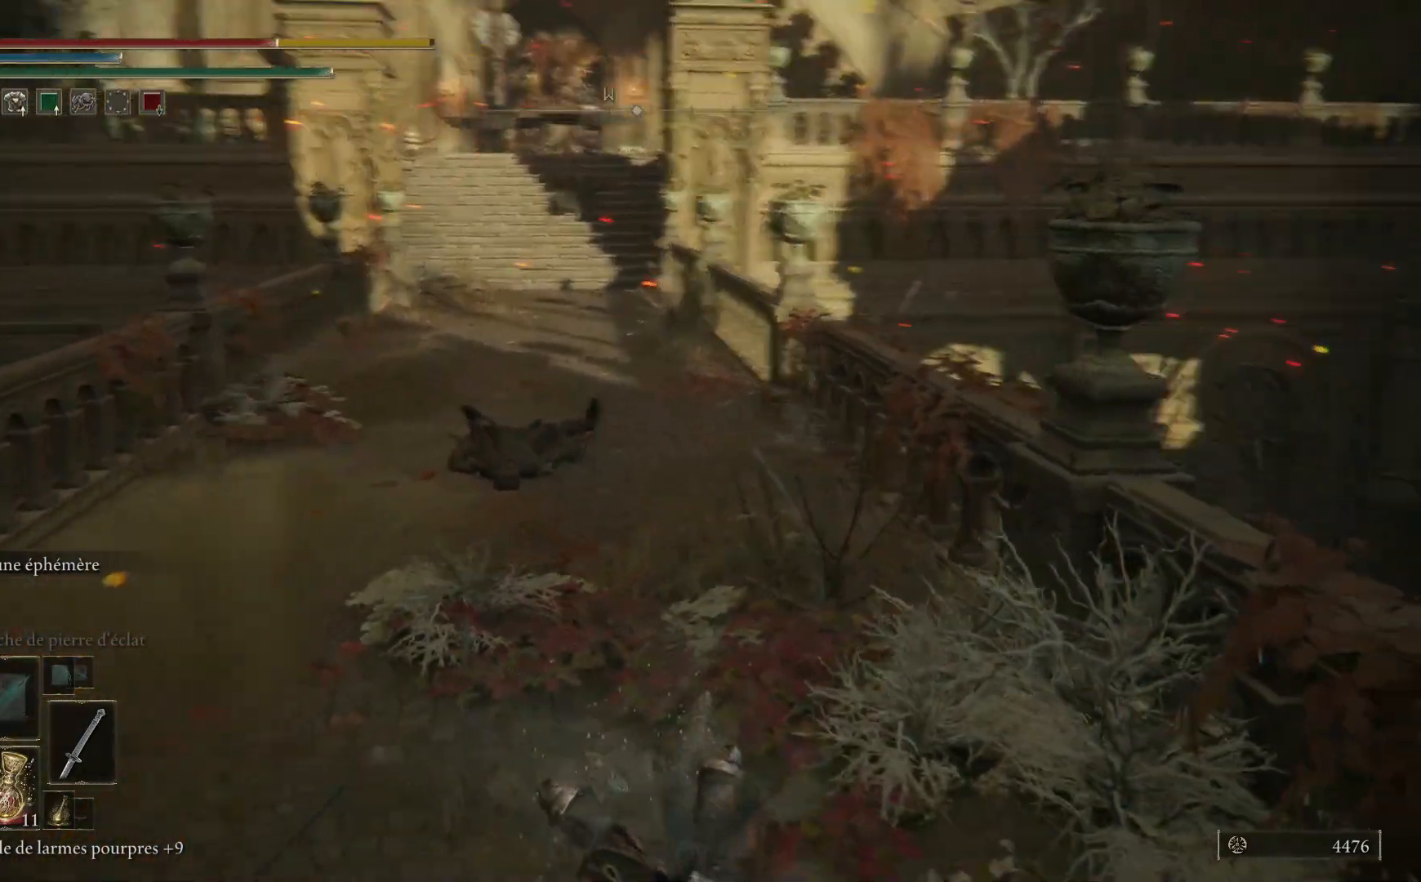
{"buttons": [], "left_stick": "up", "right_stick": "center", "events": [[117, "right_stick", "center"], [233, "B", "down"], [233, "left_stick", "up"], [333, "B", "up"]]}
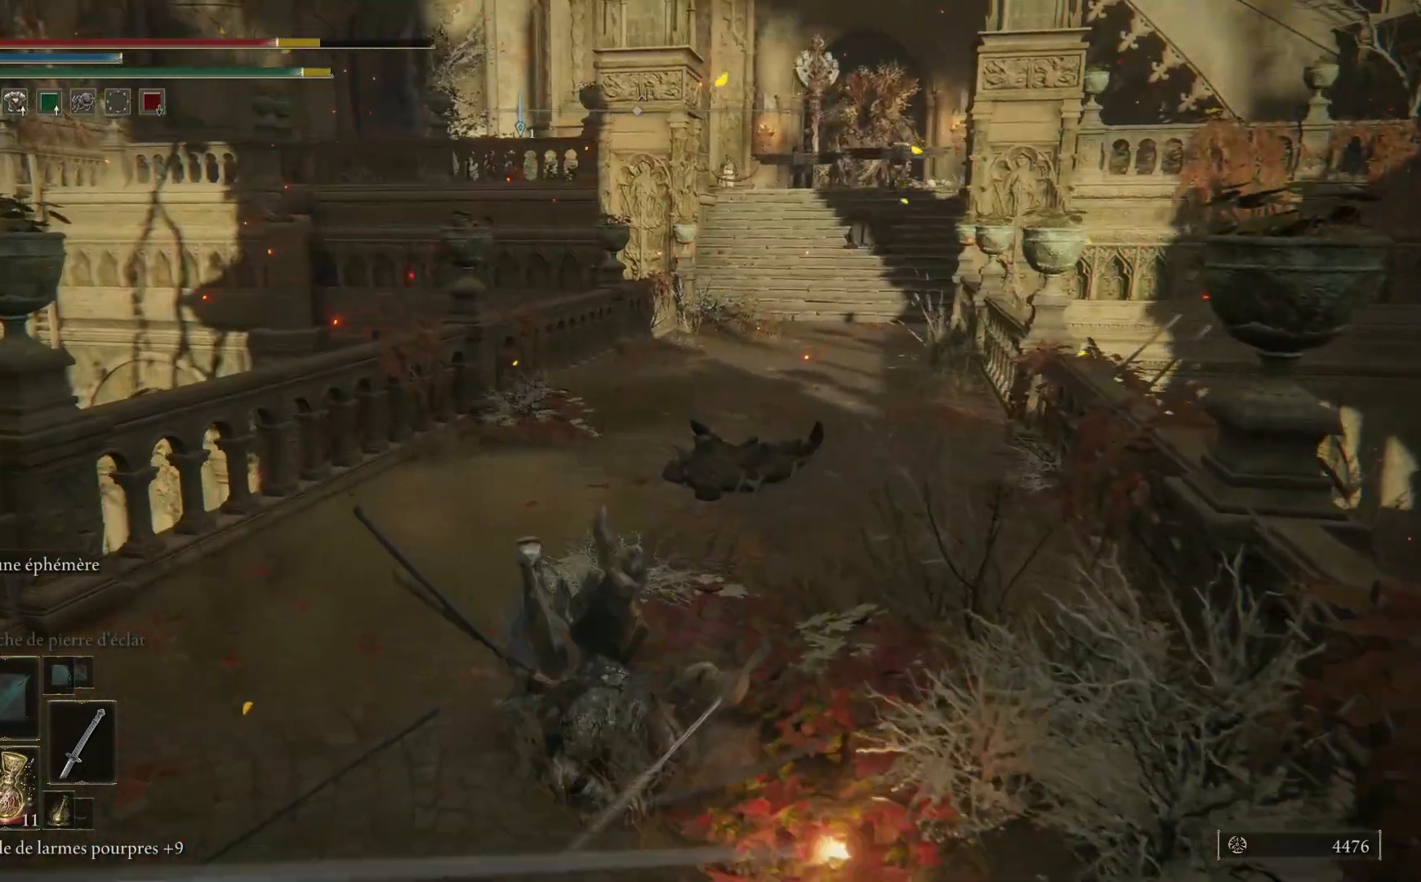
{"buttons": ["B"], "left_stick": "up", "right_stick": "center", "events": [[200, "B", "down"]]}
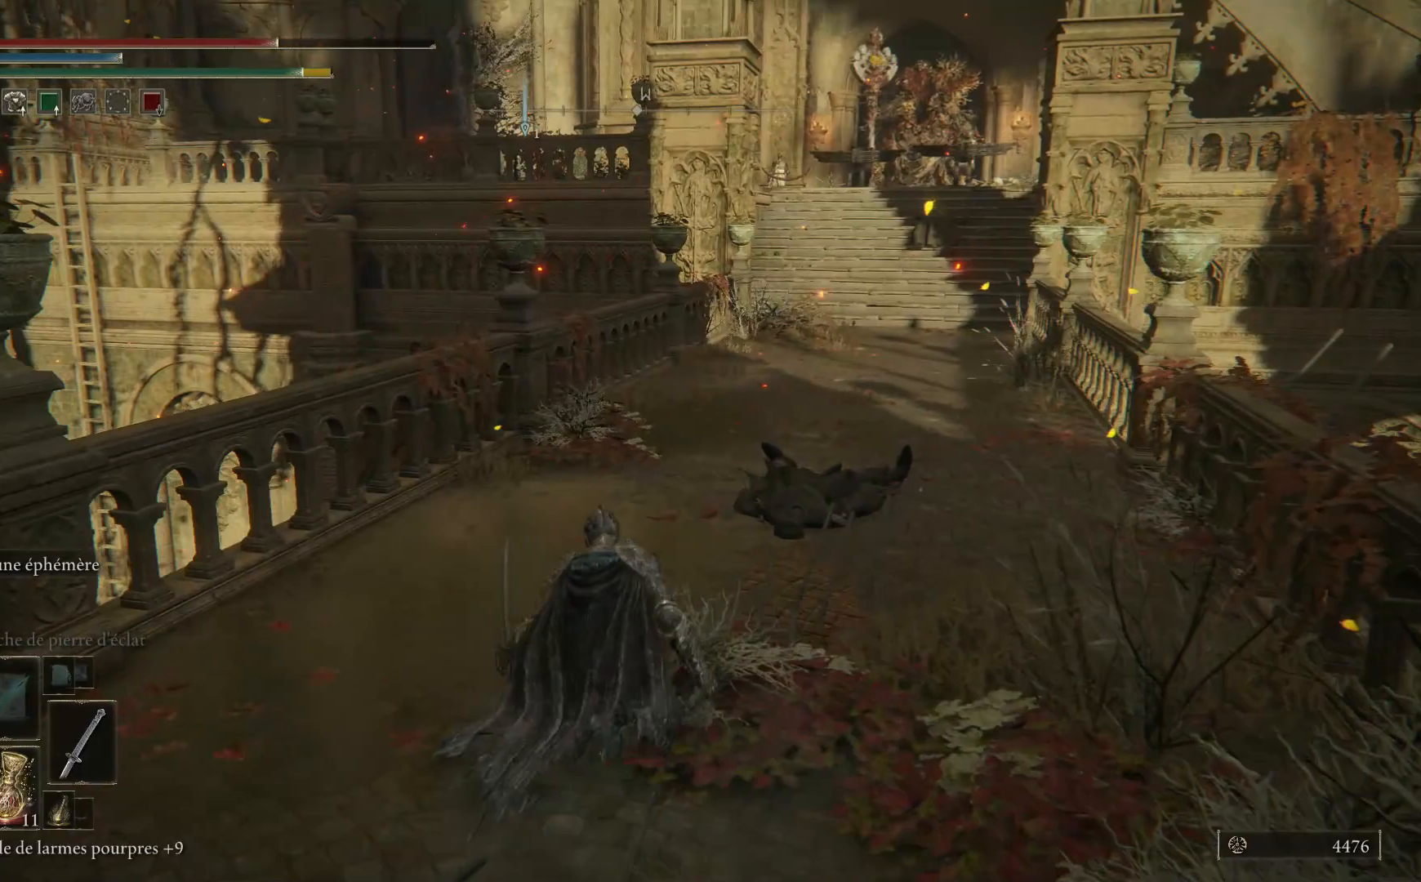
{"buttons": ["B"], "left_stick": "up", "right_stick": "center", "events": []}
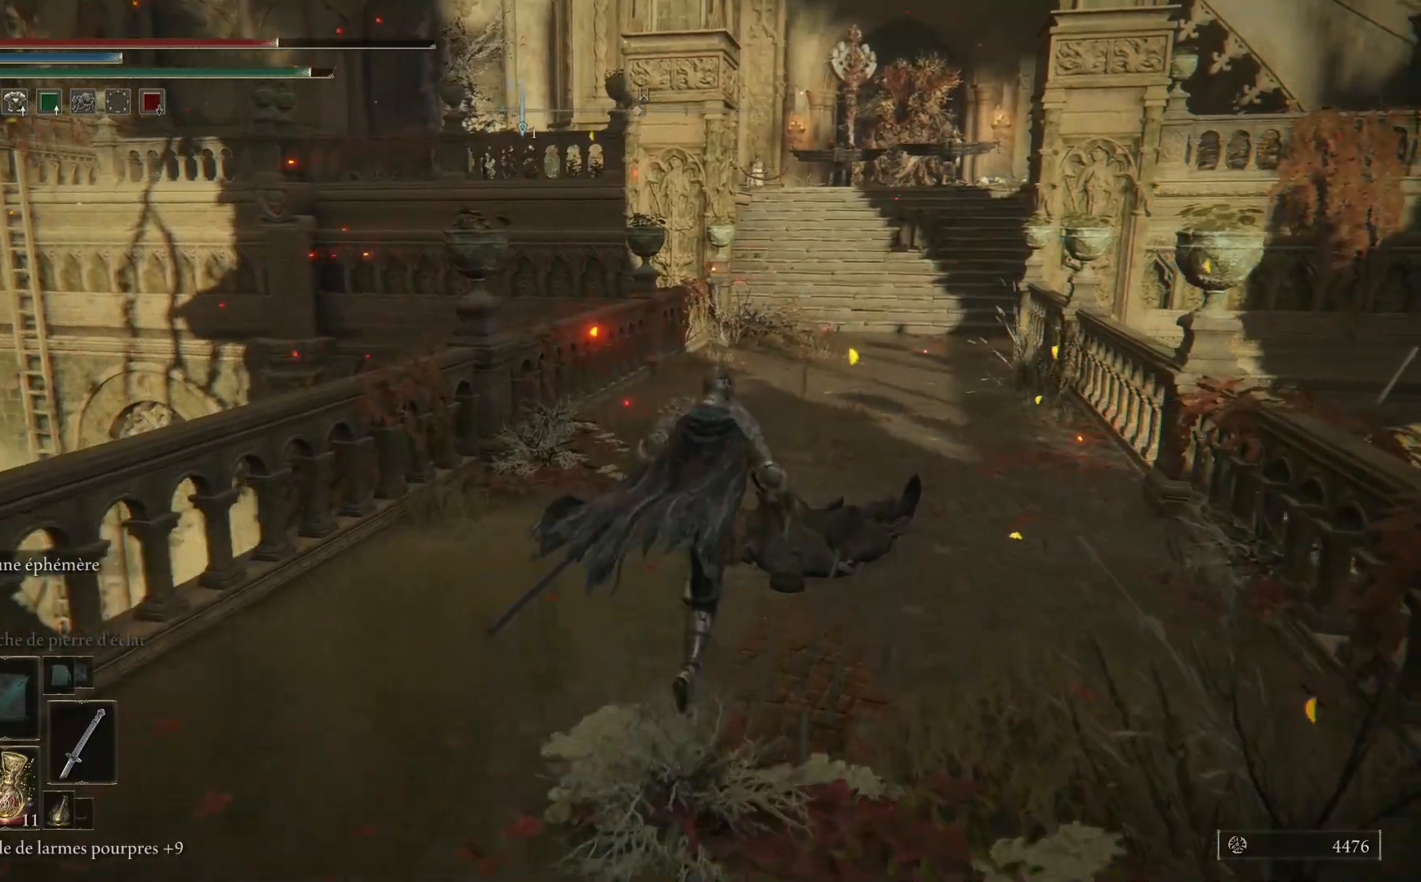
{"buttons": ["B"], "left_stick": "up", "right_stick": "center", "events": [[333, "B", "up"], [417, "B", "down"]]}
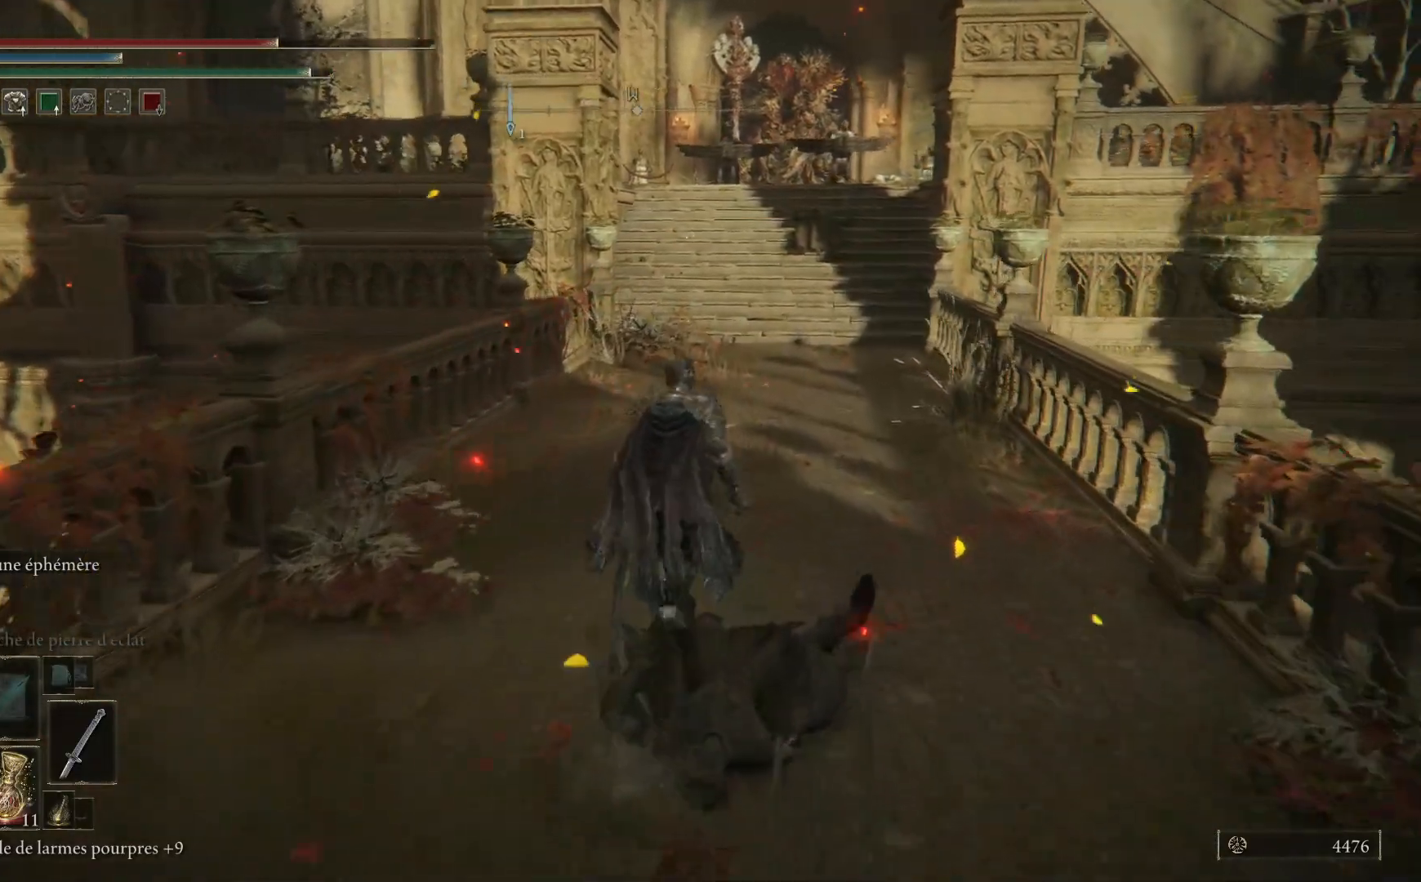
{"buttons": [], "left_stick": "up", "right_stick": "center", "events": [[67, "B", "up"]]}
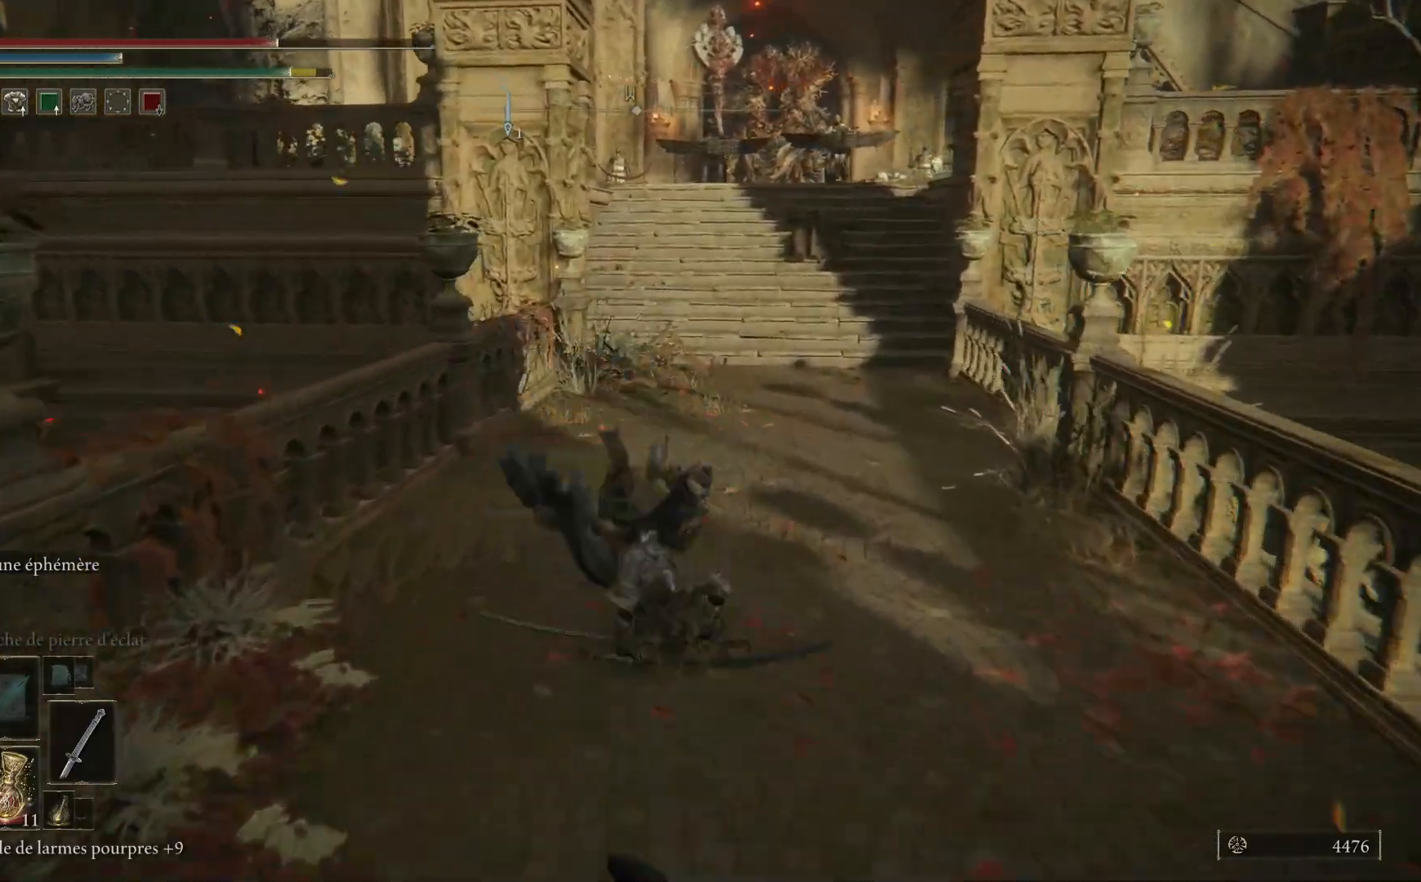
{"buttons": ["B"], "left_stick": "up", "right_stick": "center", "events": [[83, "B", "down"]]}
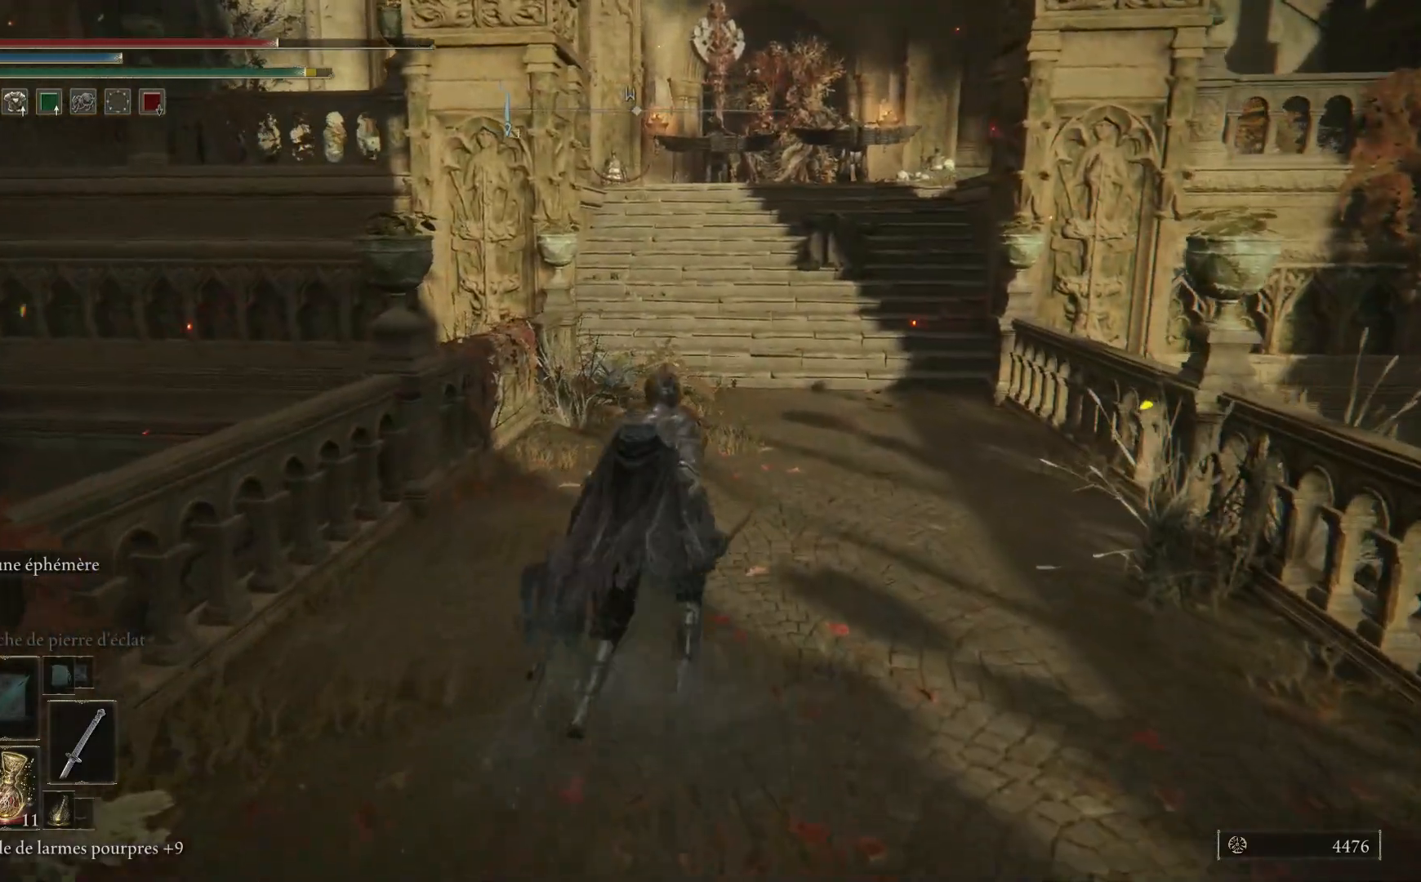
{"buttons": ["B"], "left_stick": "up", "right_stick": "center", "events": []}
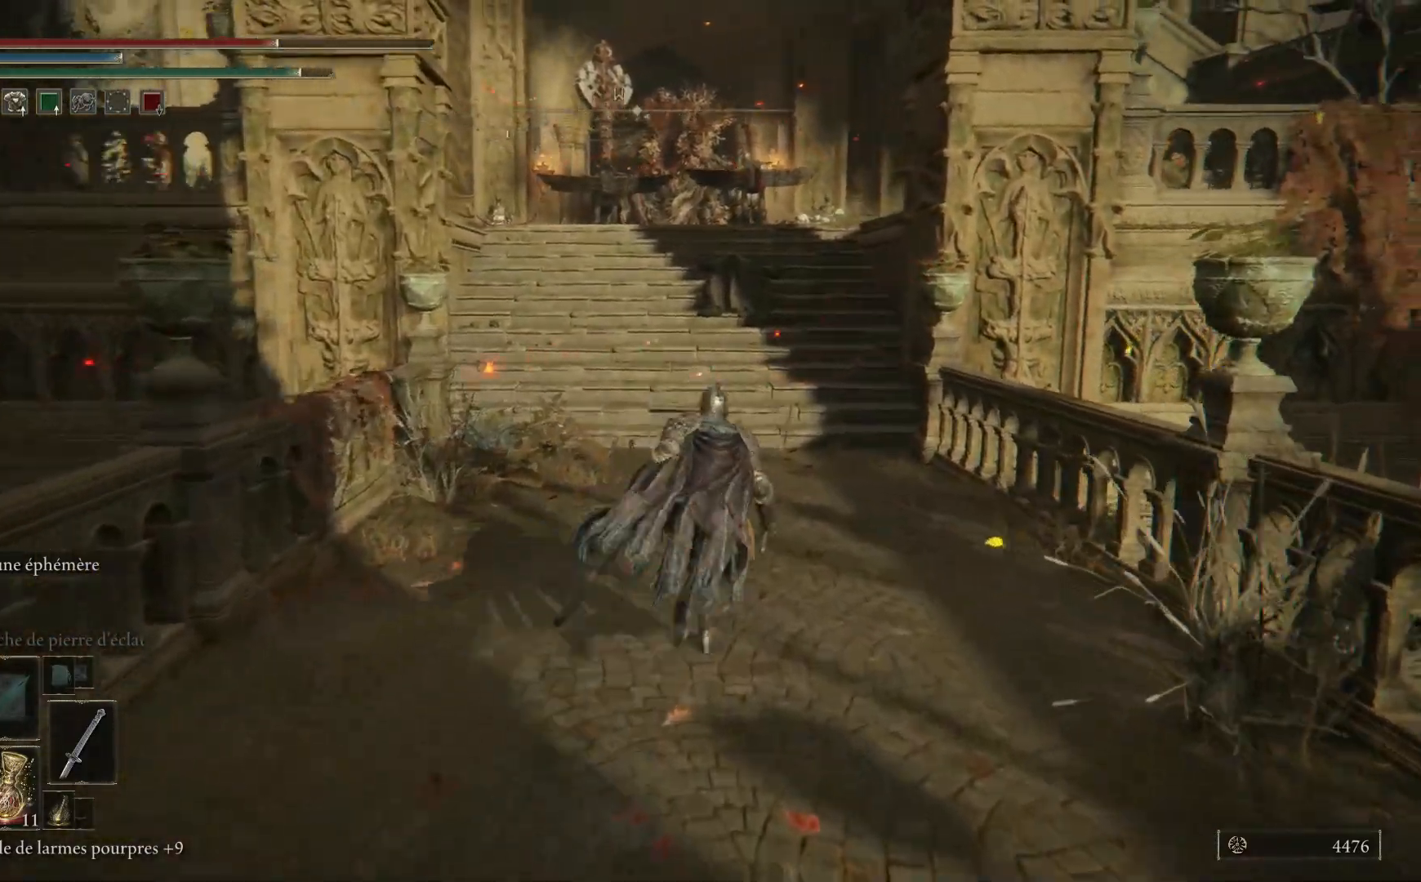
{"buttons": ["B"], "left_stick": "up", "right_stick": "center", "events": []}
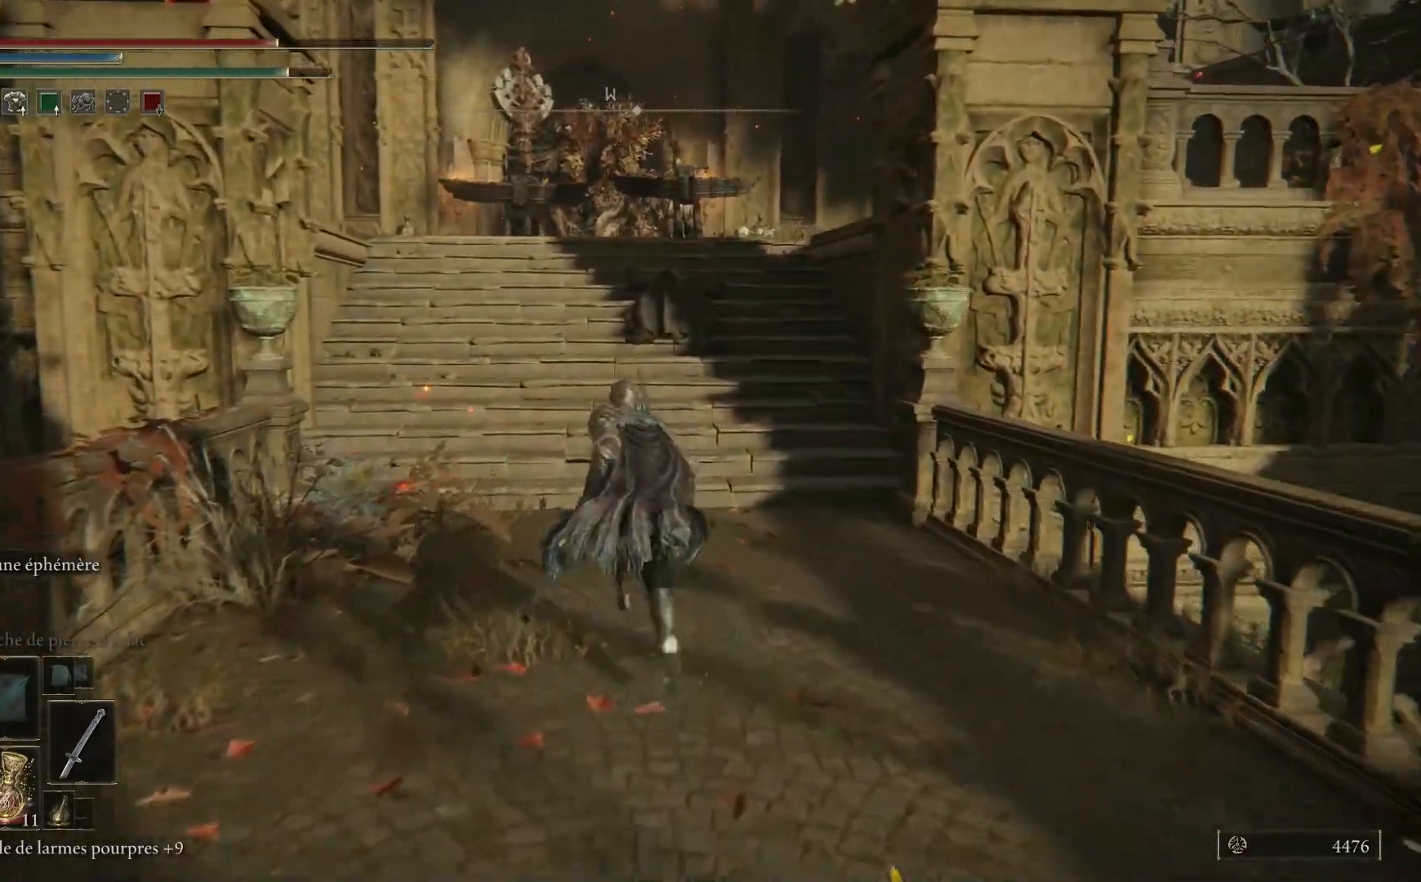
{"buttons": ["B"], "left_stick": "up-left", "right_stick": "center", "events": [[50, "left_stick", "up-left"]]}
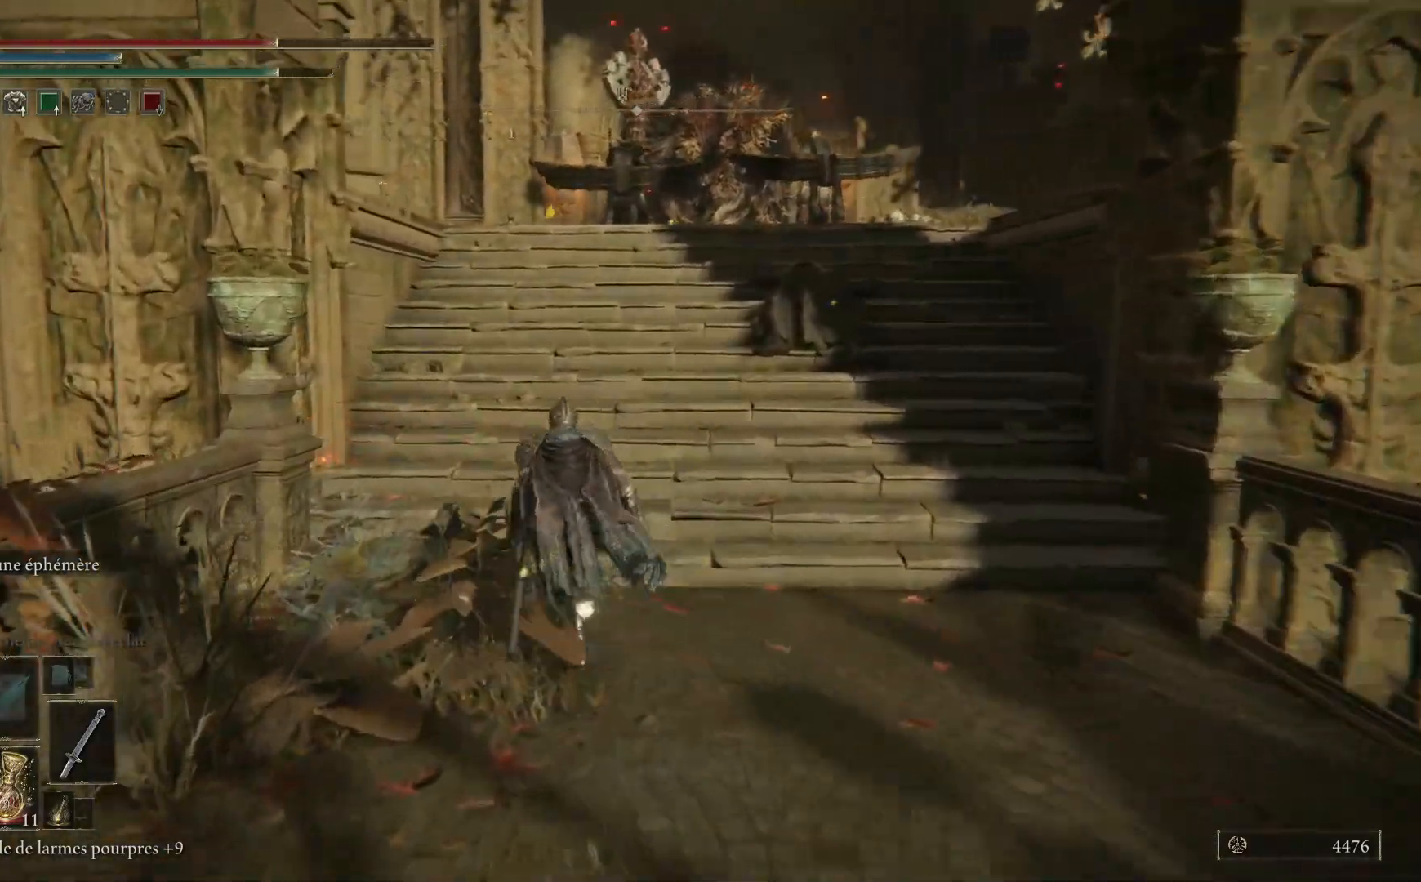
{"buttons": ["B"], "left_stick": "up", "right_stick": "center", "events": [[167, "left_stick", "up"]]}
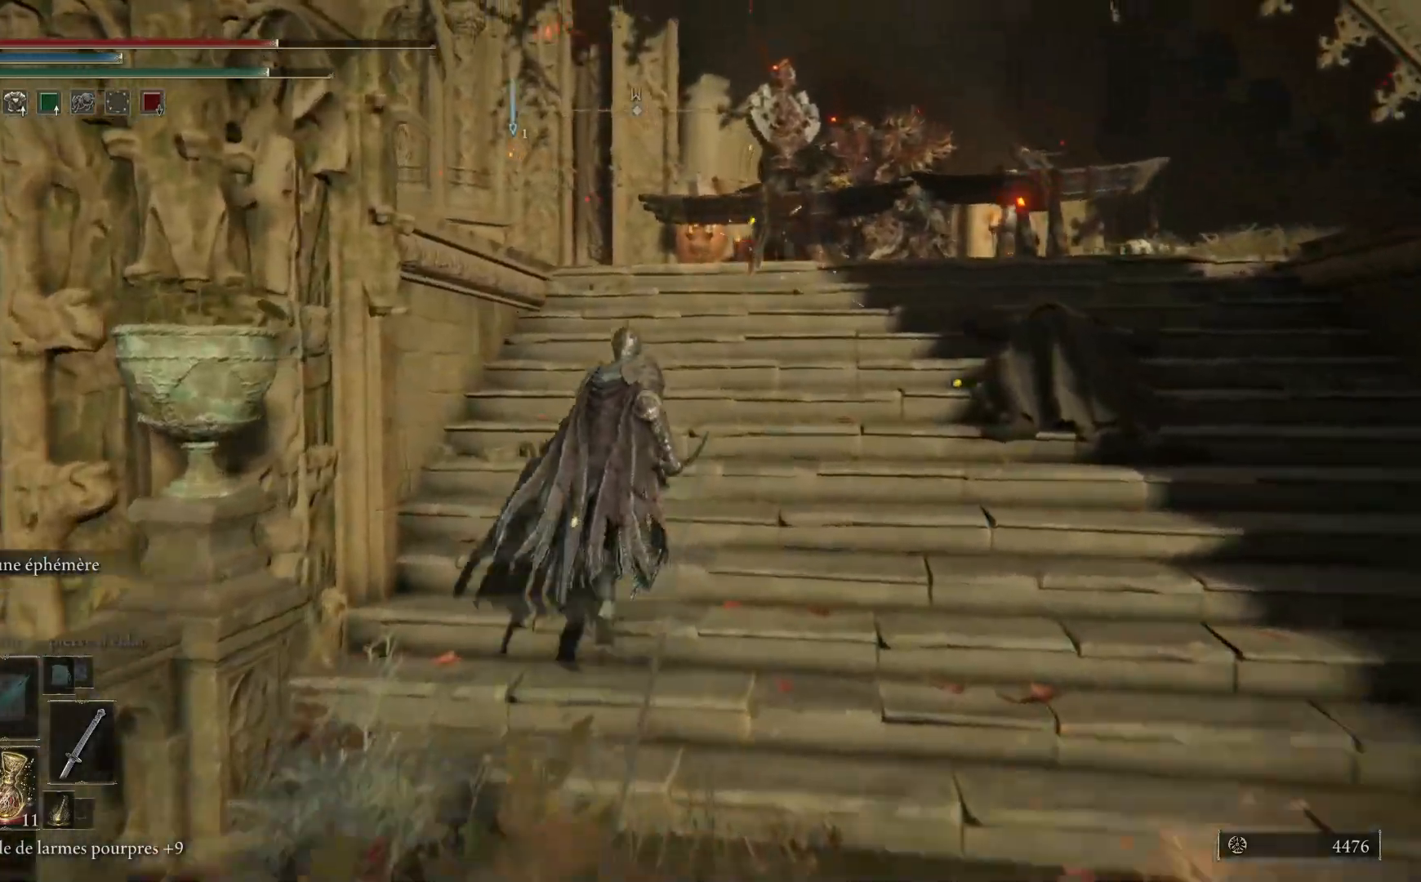
{"buttons": ["B"], "left_stick": "up", "right_stick": "center", "events": []}
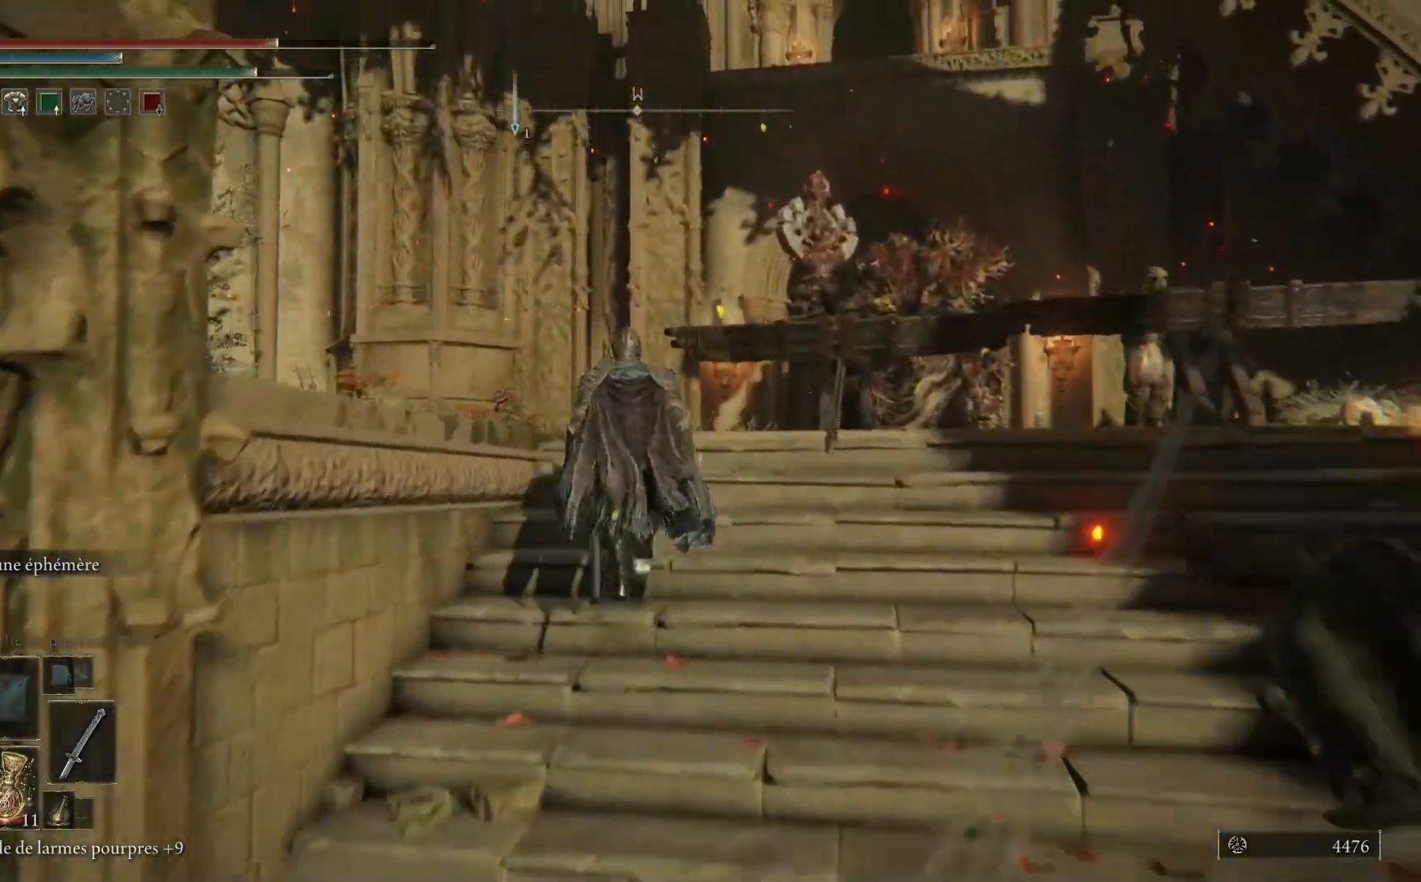
{"buttons": ["B"], "left_stick": "up", "right_stick": "center", "events": []}
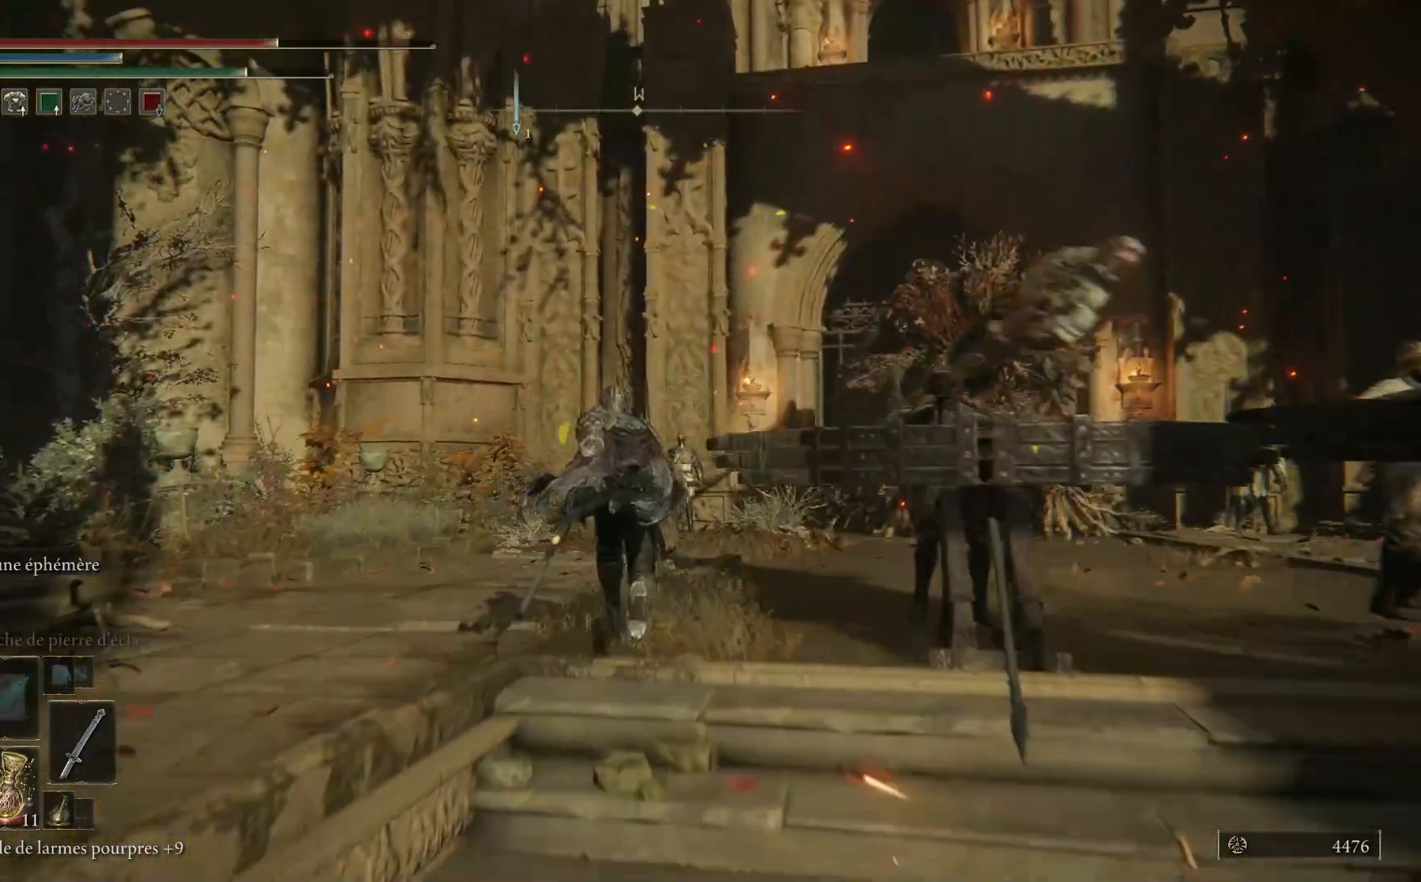
{"buttons": ["B"], "left_stick": "up", "right_stick": "center", "events": []}
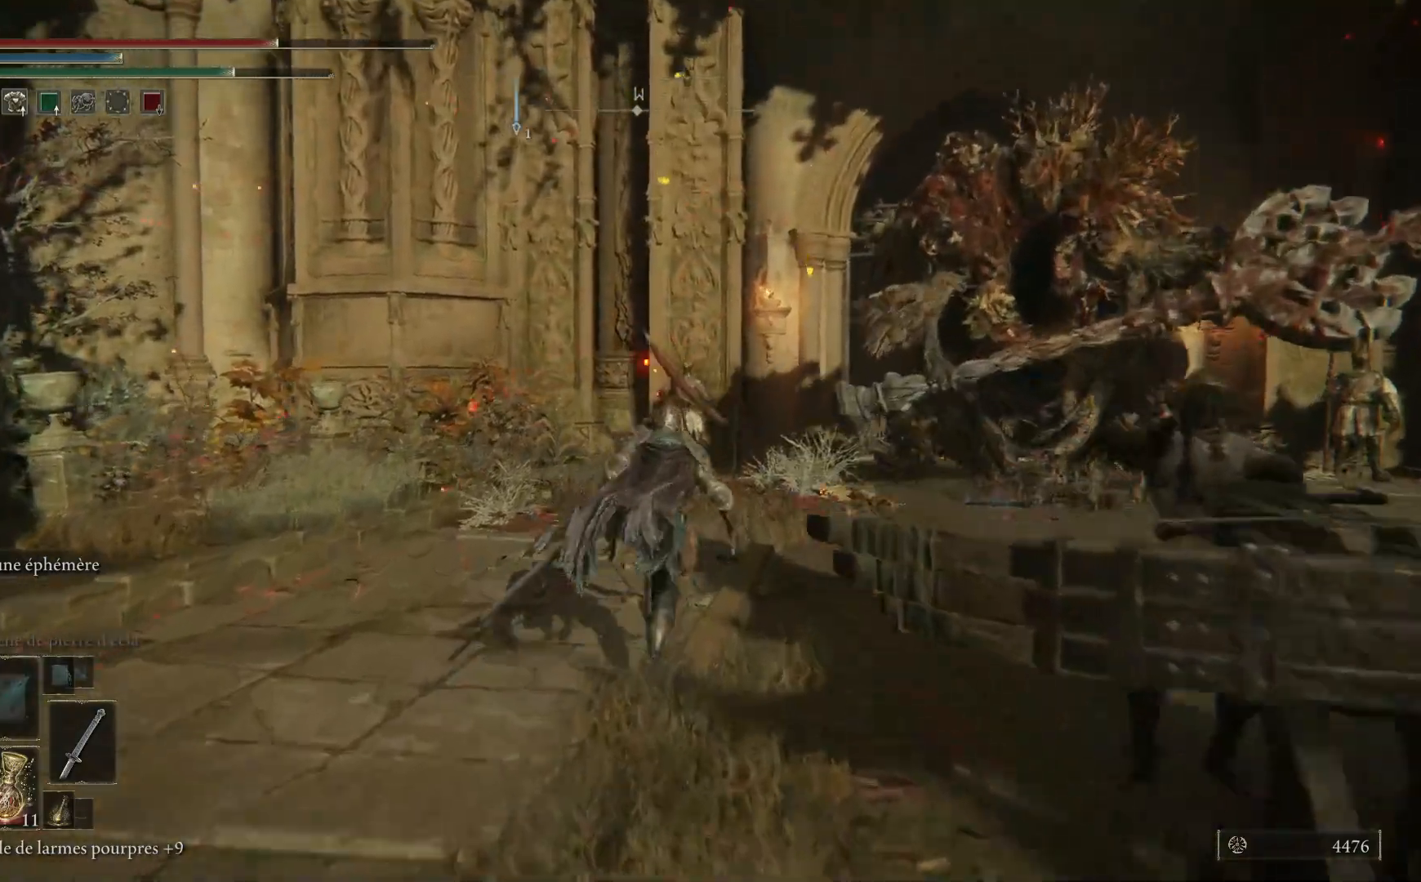
{"buttons": ["B"], "left_stick": "up", "right_stick": "center", "events": []}
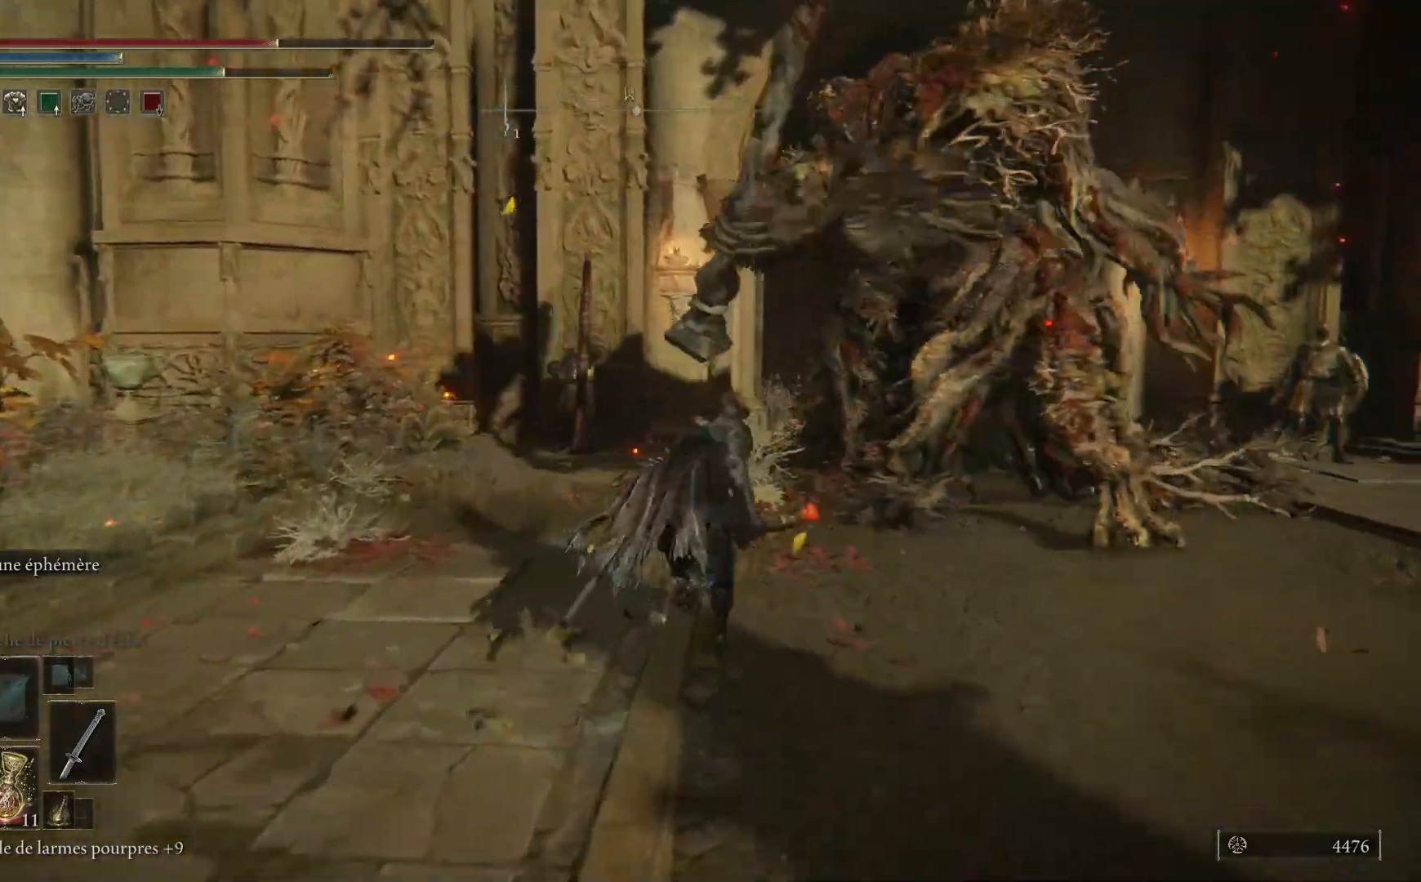
{"buttons": ["B"], "left_stick": "up", "right_stick": "center", "events": []}
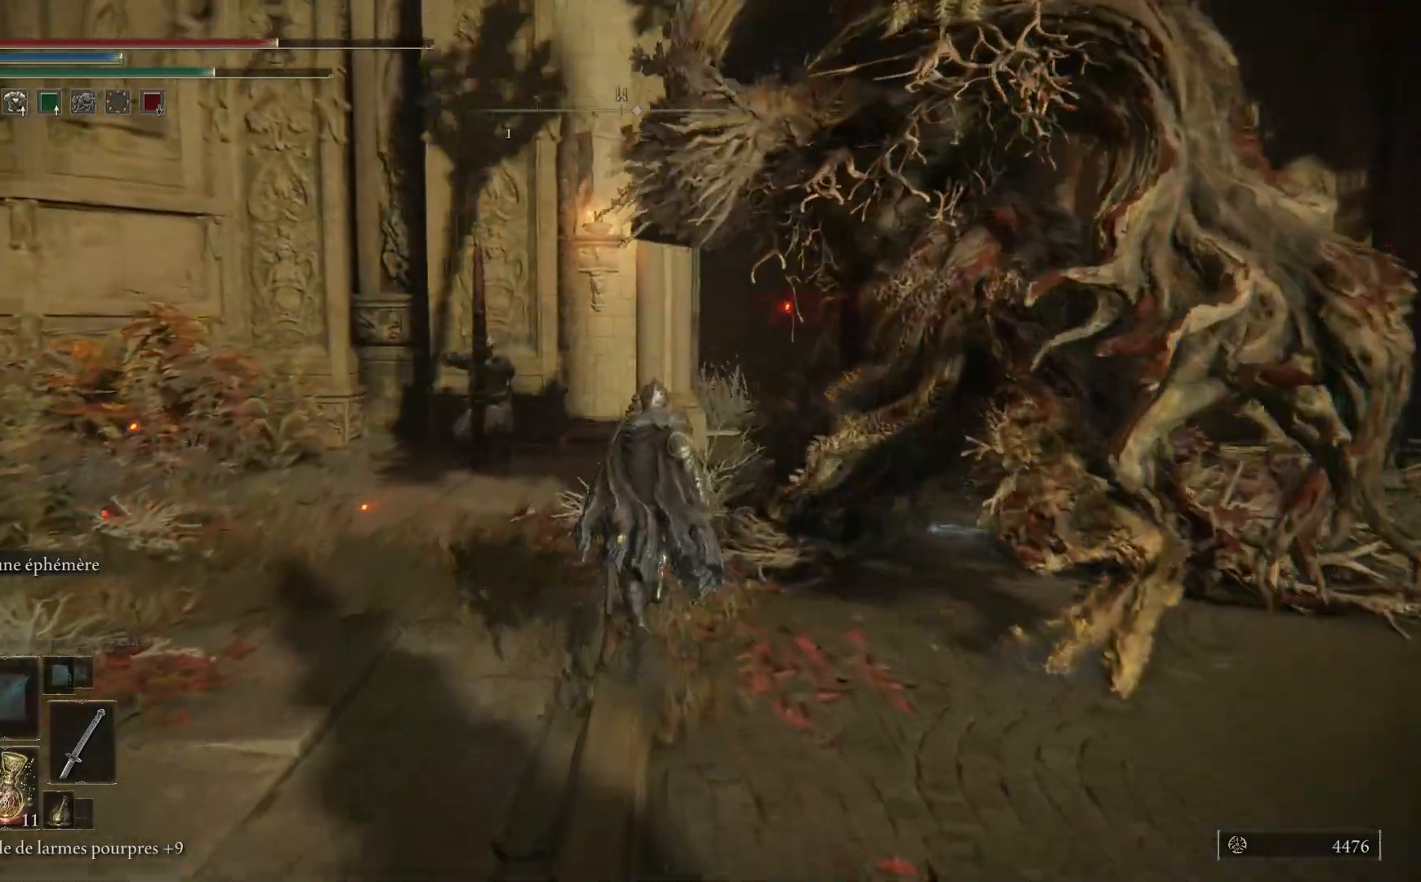
{"buttons": ["B"], "left_stick": "up", "right_stick": "center", "events": [[200, "B", "up"], [317, "B", "down"]]}